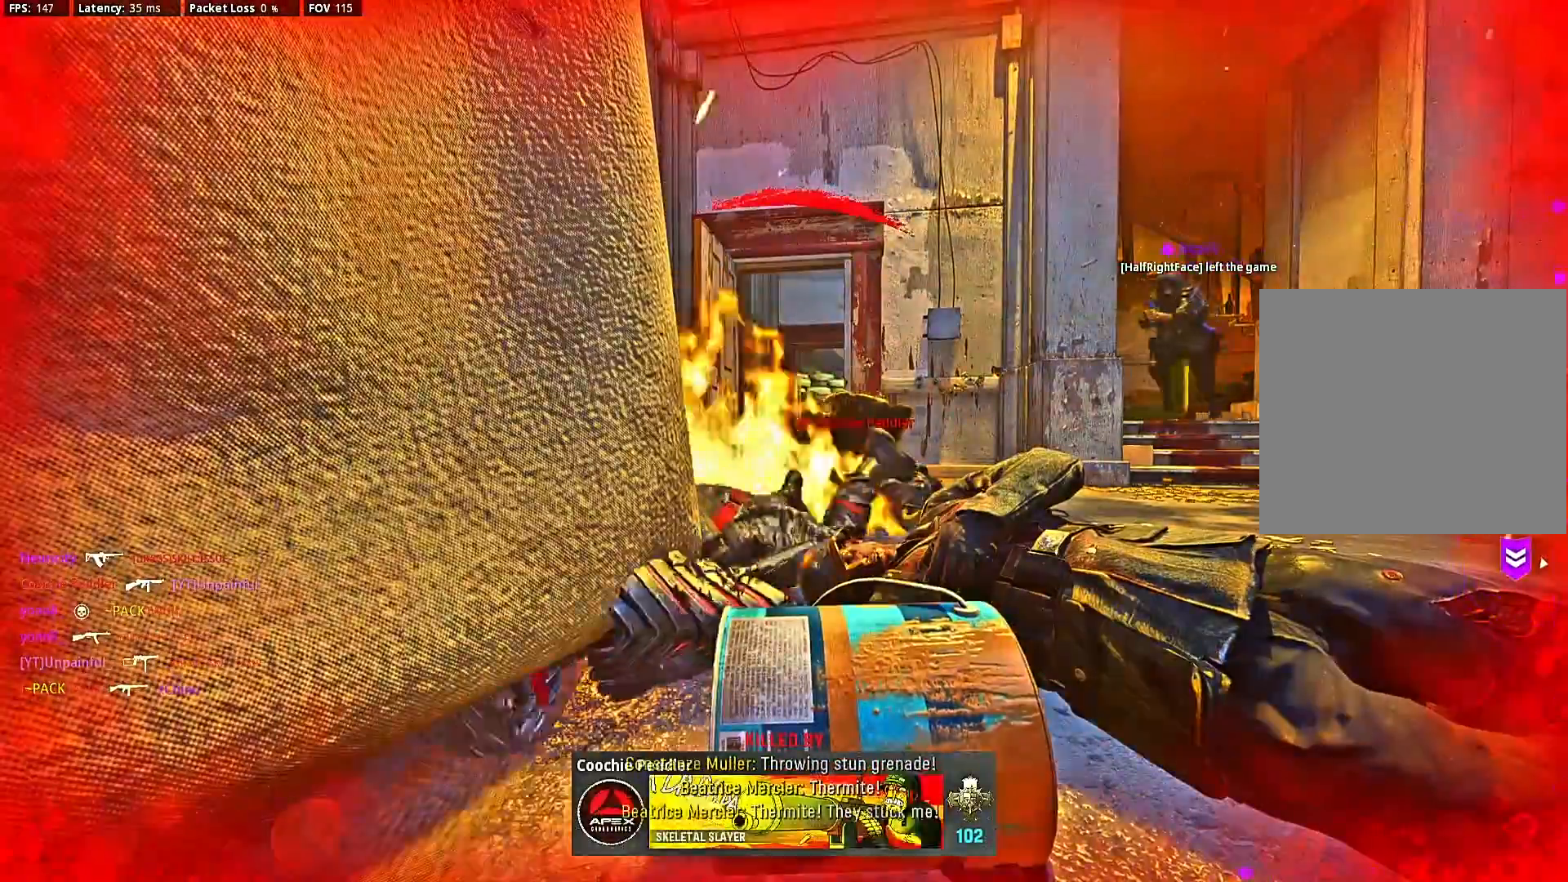
Gameplay with a controller (PlayStation layout); each line is a JSON object with the inputs held at the frame after it (dt_ms = milliseconds from this image to that frame). "events" lists button and stick changes between this image and that frame as [ms after this image, input, new state], when the widget could be followed in between. Not read: L3 R3.
{"dt_ms": 500, "buttons": [], "left_stick": "up", "right_stick": "center", "events": [[33, "SQUARE", "up"], [133, "SQUARE", "down"], [167, "SQUARE", "up"], [233, "SQUARE", "down"], [233, "left_stick", "left"], [333, "SQUARE", "up"], [400, "SQUARE", "down"], [500, "SQUARE", "up"], [500, "left_stick", "up"]]}
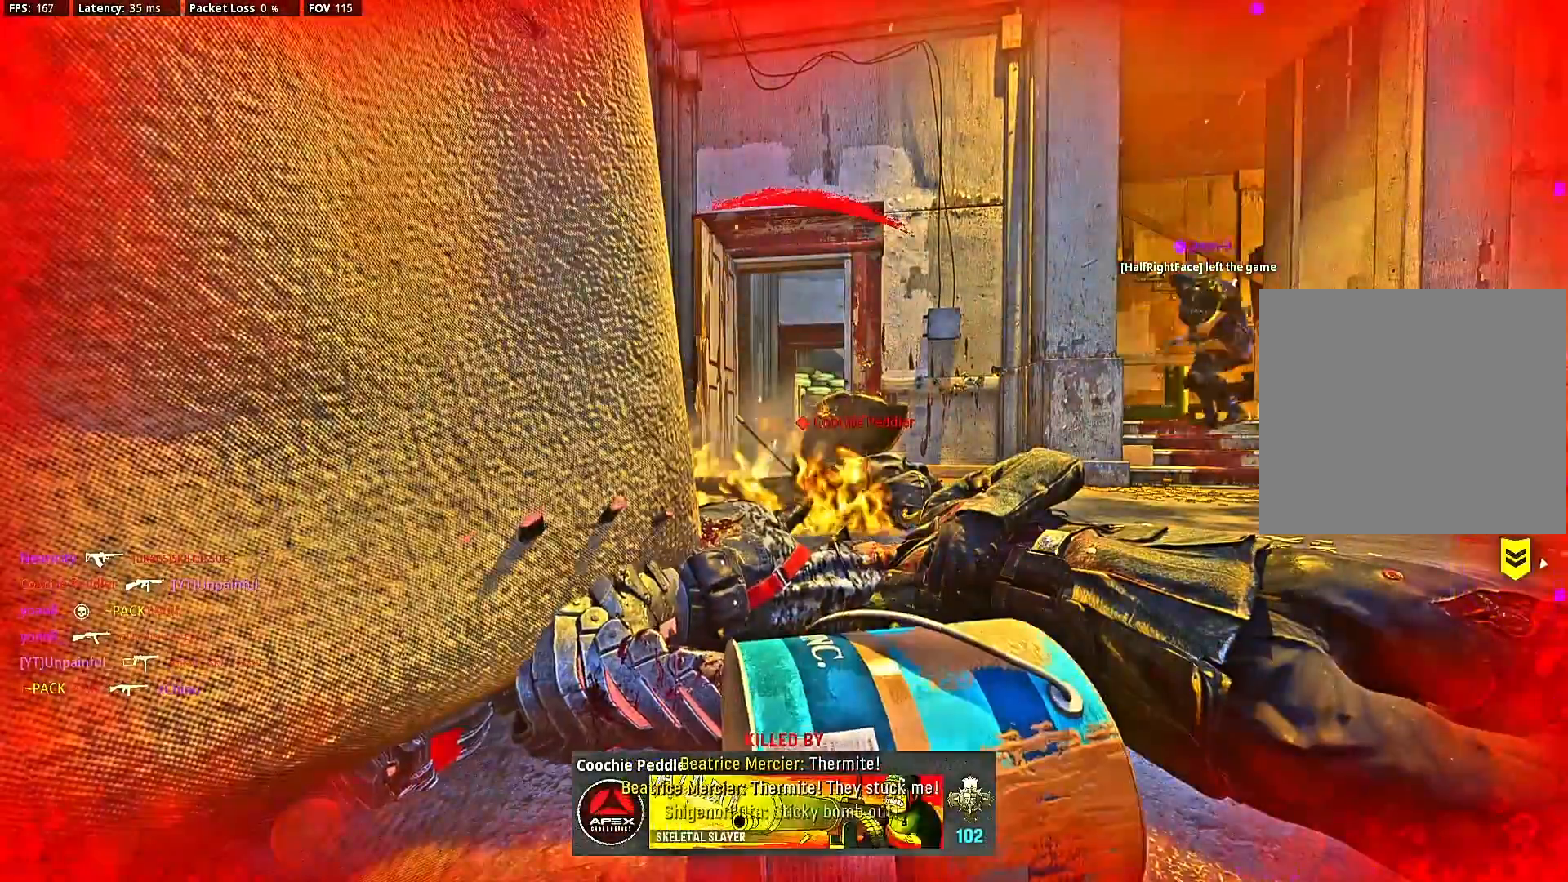
{"dt_ms": 500, "buttons": [], "left_stick": "up-right", "right_stick": "center", "events": [[67, "SQUARE", "down"], [100, "left_stick", "up-right"], [133, "SQUARE", "up"], [233, "SQUARE", "down"], [300, "SQUARE", "up"], [367, "SQUARE", "down"], [400, "SQUARE", "up"]]}
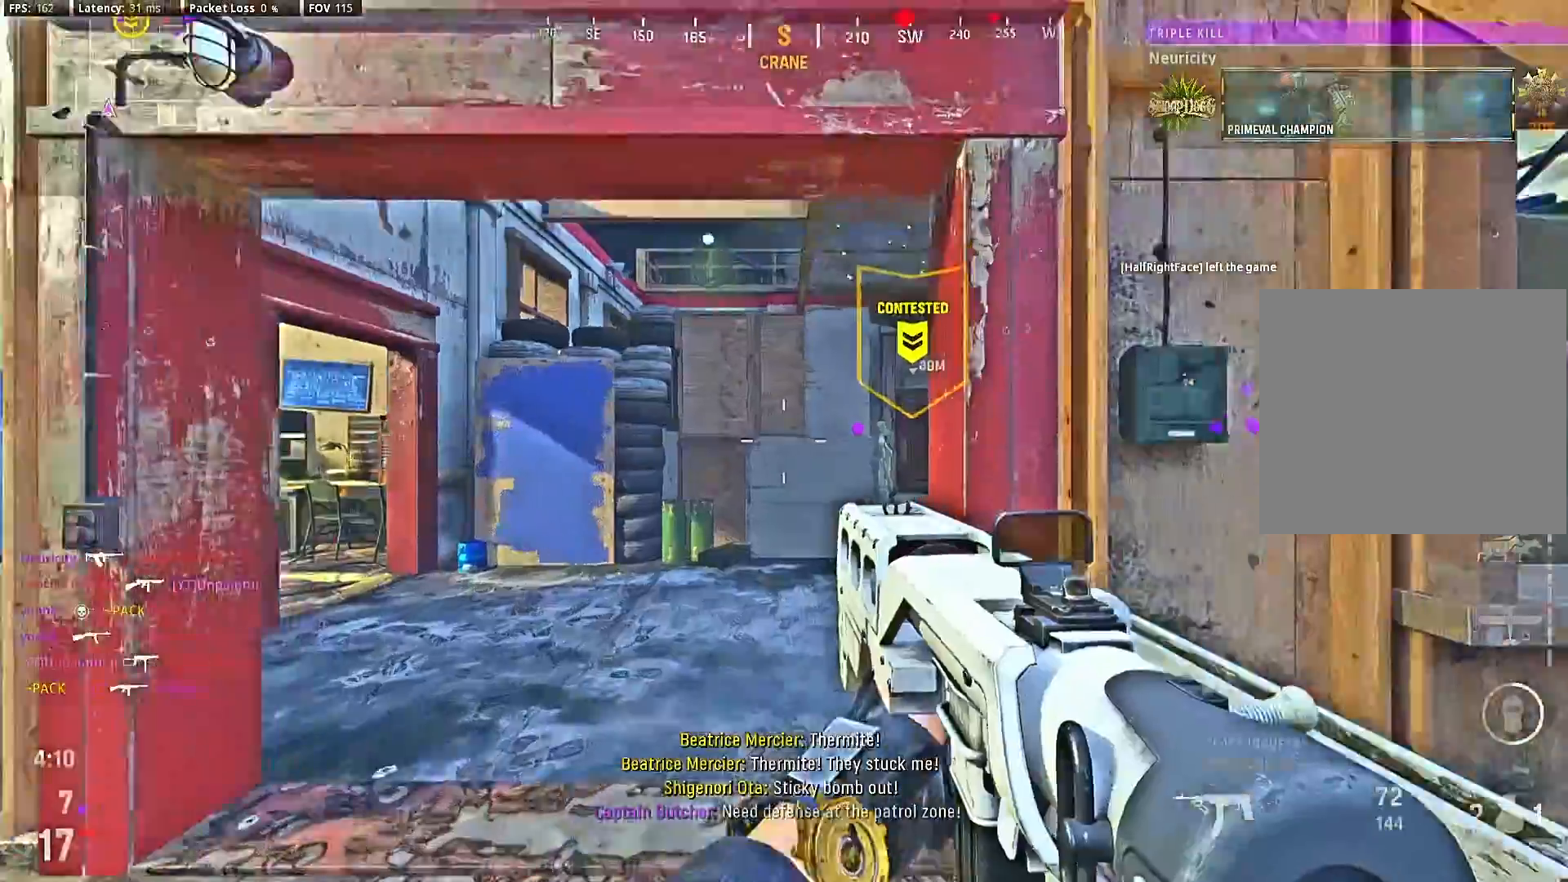
{"dt_ms": 500, "buttons": [], "left_stick": "up-right", "right_stick": "right", "events": [[33, "SQUARE", "down"], [33, "left_stick", "up"], [100, "SQUARE", "up"], [167, "left_stick", "center"], [267, "left_stick", "up"], [333, "right_stick", "right"], [367, "left_stick", "up-right"]]}
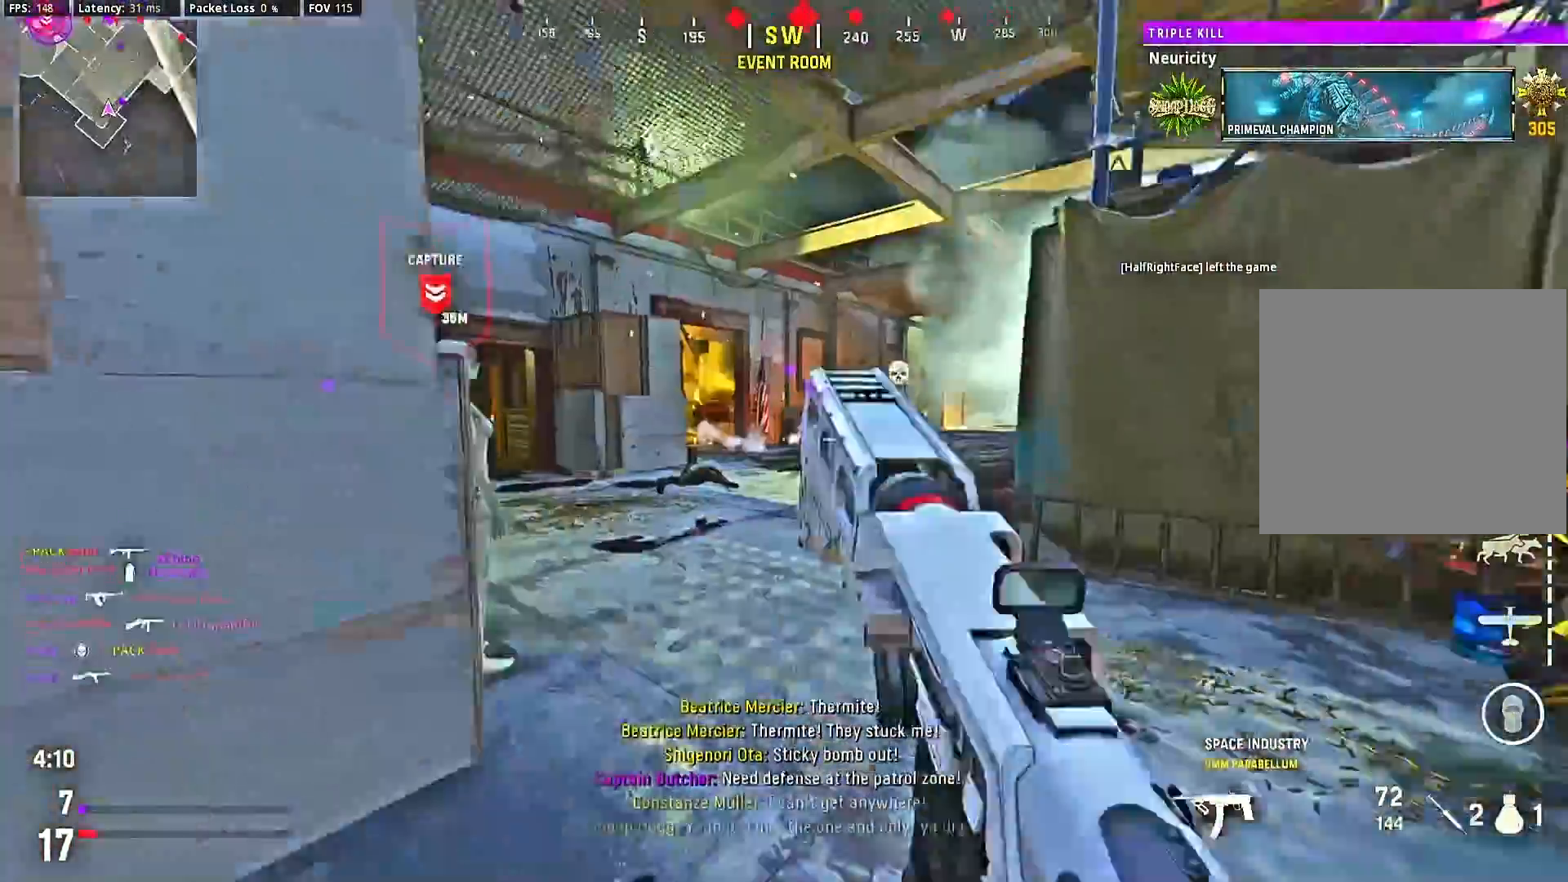
{"dt_ms": 500, "buttons": ["L2"], "left_stick": "center", "right_stick": "right", "events": [[33, "right_stick", "center"], [100, "left_stick", "up"], [267, "right_stick", "right"], [433, "left_stick", "center"], [500, "L2", "down"]]}
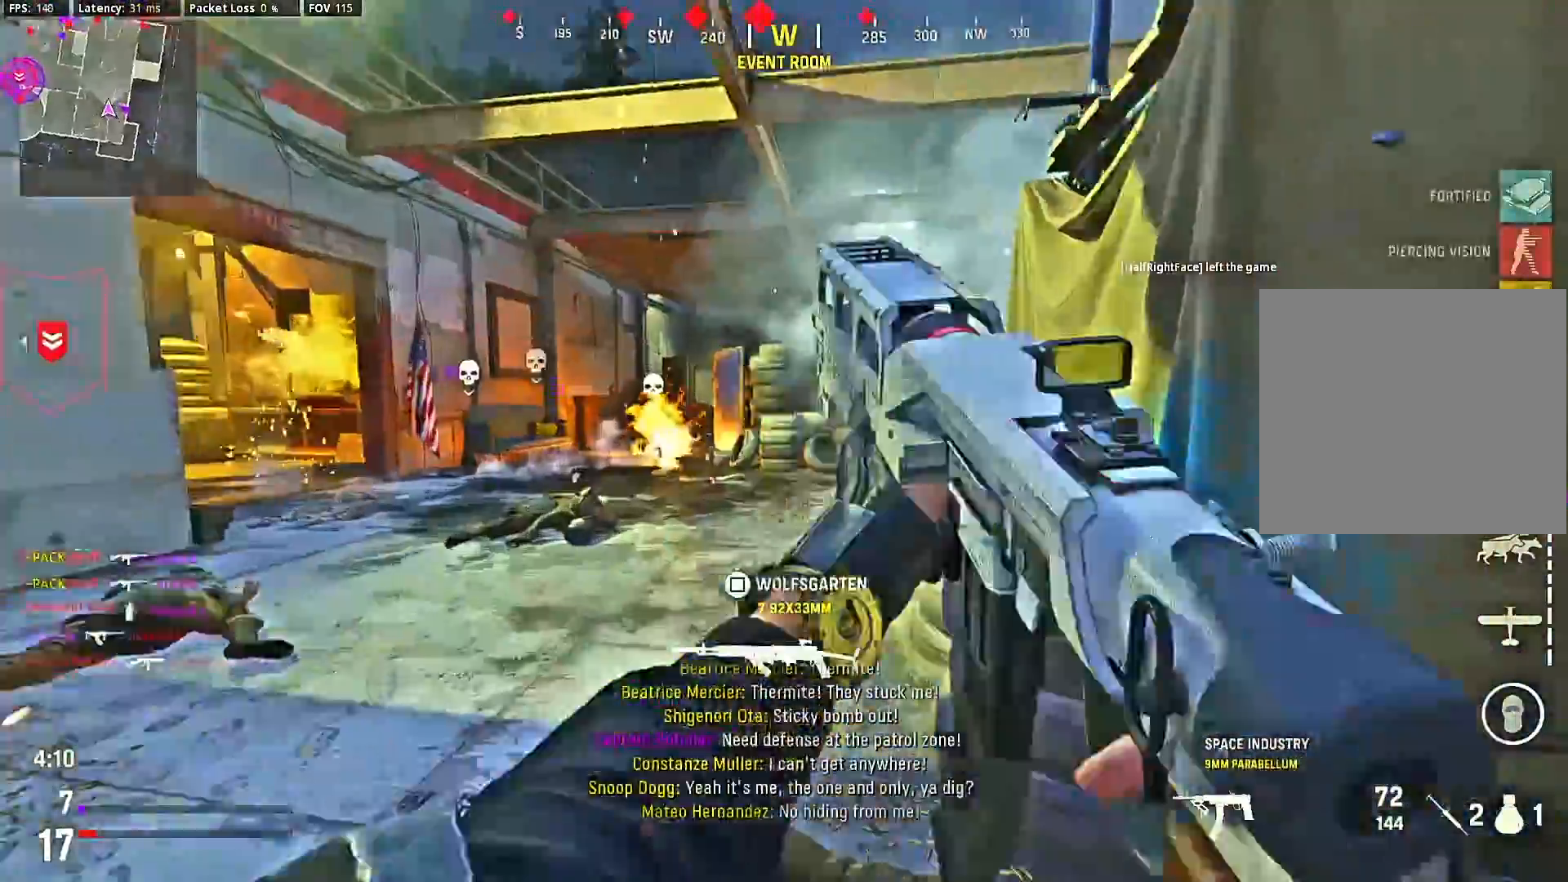
{"dt_ms": 500, "buttons": ["L2"], "left_stick": "down-right", "right_stick": "right", "events": [[33, "L2", "up"], [67, "L2", "down"], [67, "left_stick", "up"], [167, "left_stick", "center"], [167, "right_stick", "center"], [267, "left_stick", "up-right"], [367, "left_stick", "down-right"], [367, "right_stick", "right"]]}
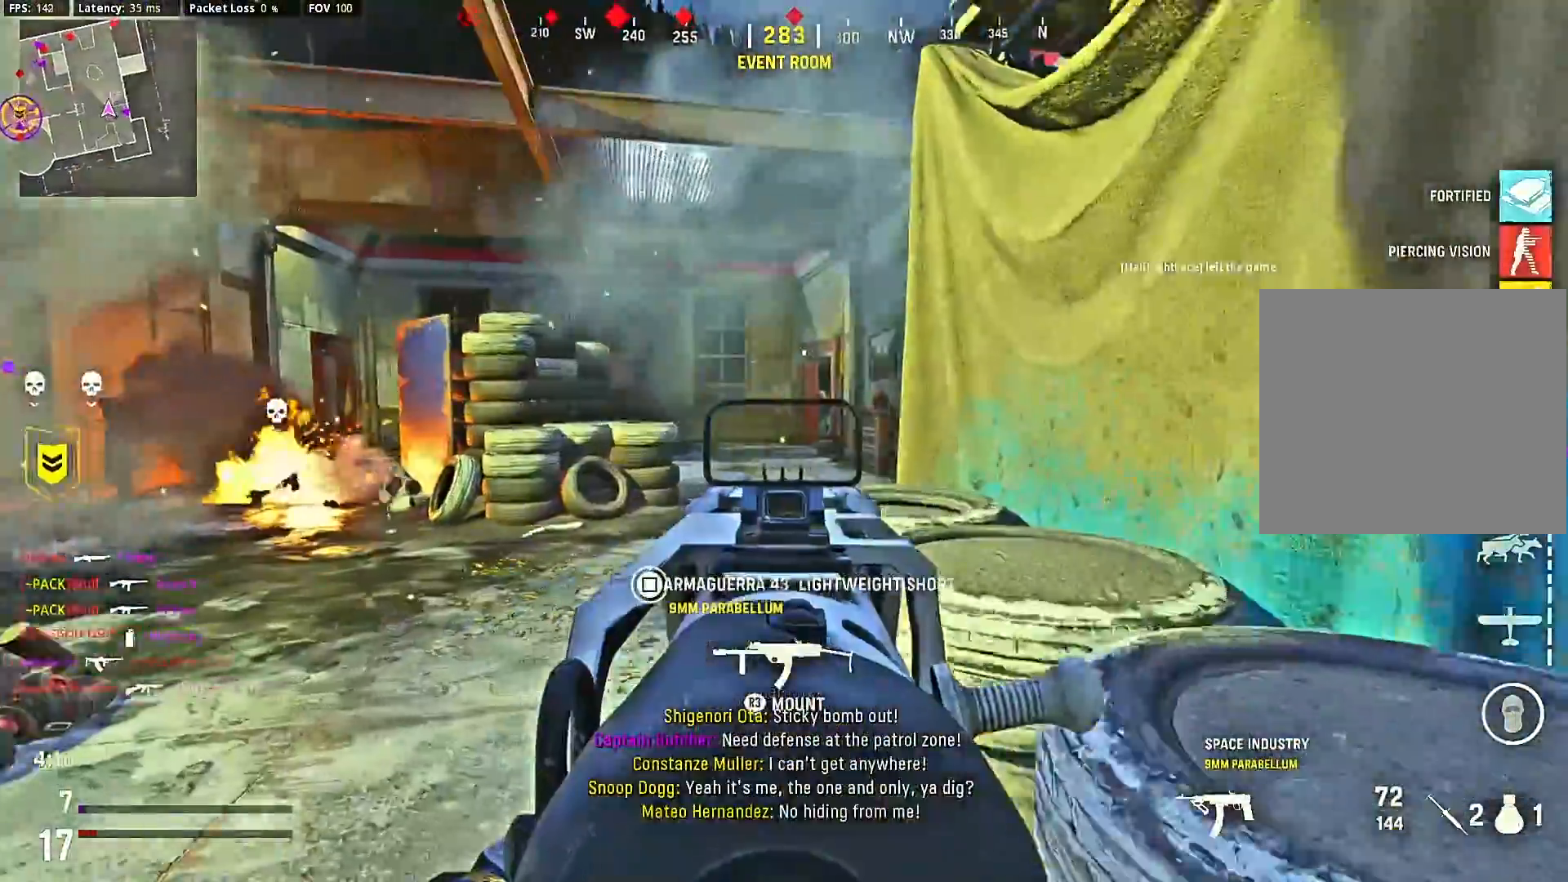
{"dt_ms": 500, "buttons": ["L2", "R2"], "left_stick": "down", "right_stick": "center", "events": [[100, "left_stick", "center"], [167, "R2", "down"], [167, "right_stick", "center"], [500, "left_stick", "down"]]}
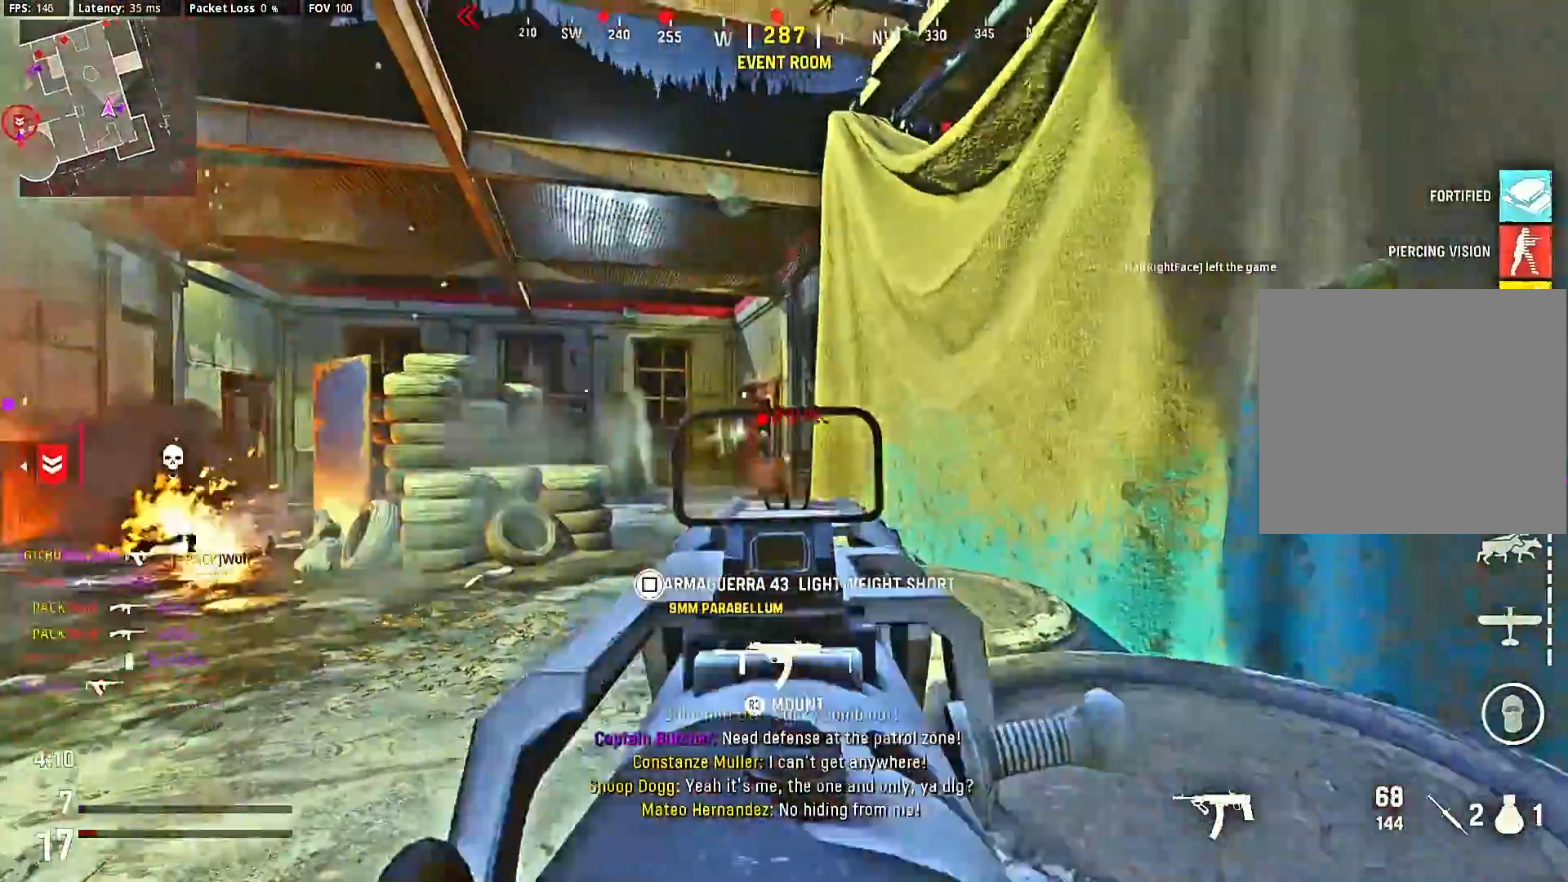
{"dt_ms": 500, "buttons": ["L2", "R2"], "left_stick": "down-right", "right_stick": "center", "events": [[267, "right_stick", "down"], [333, "left_stick", "down-right"], [367, "right_stick", "center"]]}
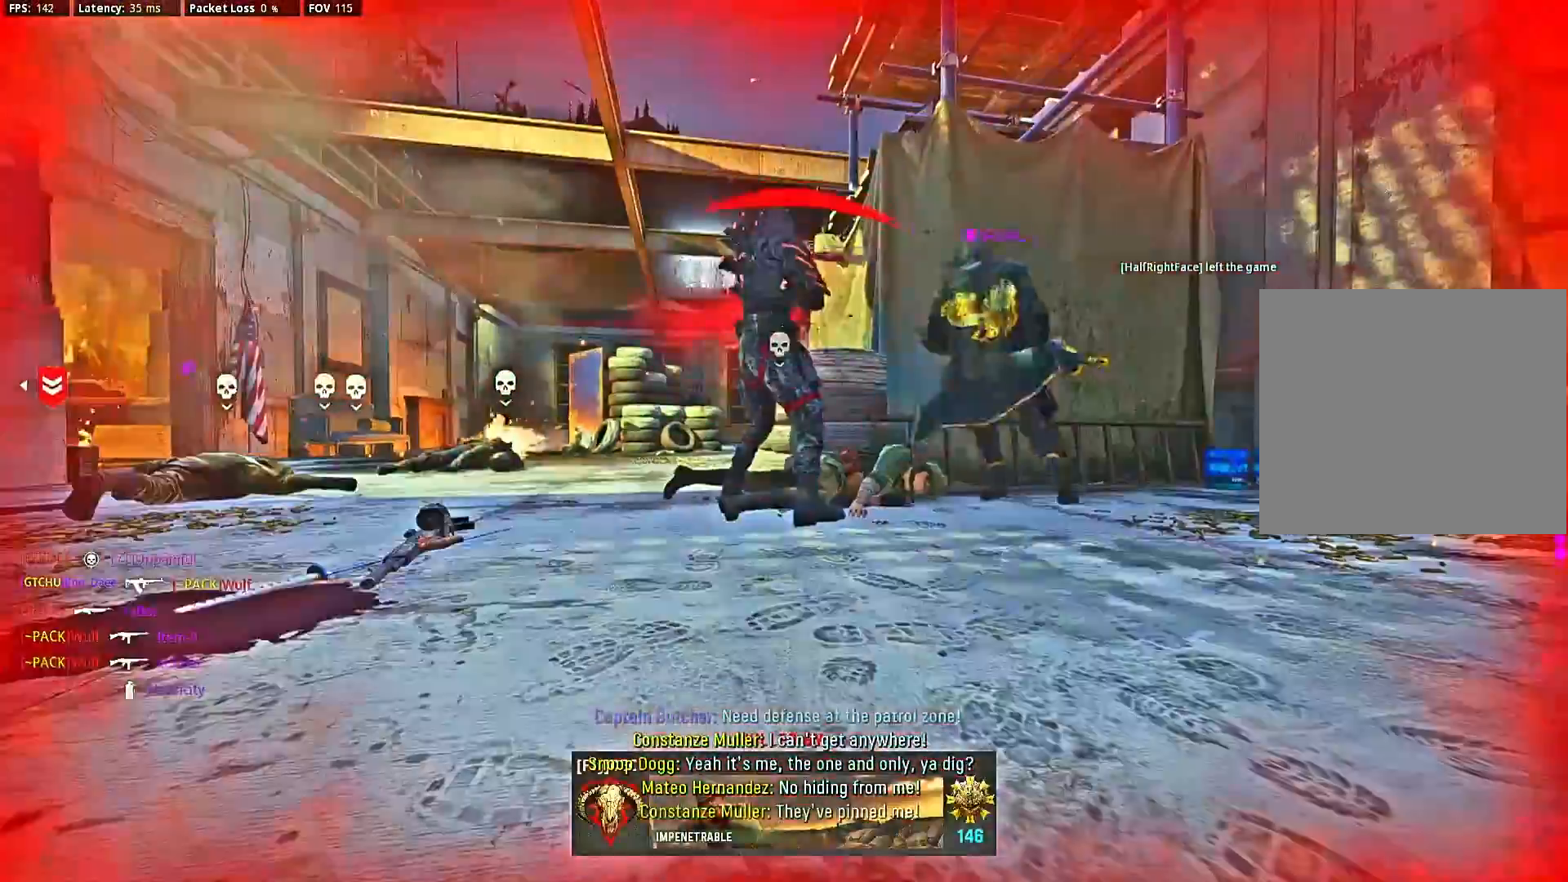
{"dt_ms": 500, "buttons": [], "left_stick": "center", "right_stick": "center", "events": [[133, "L2", "up"], [133, "R2", "up"], [133, "left_stick", "center"], [200, "SQUARE", "down"], [267, "SQUARE", "up"], [367, "SQUARE", "down"], [433, "SQUARE", "up"]]}
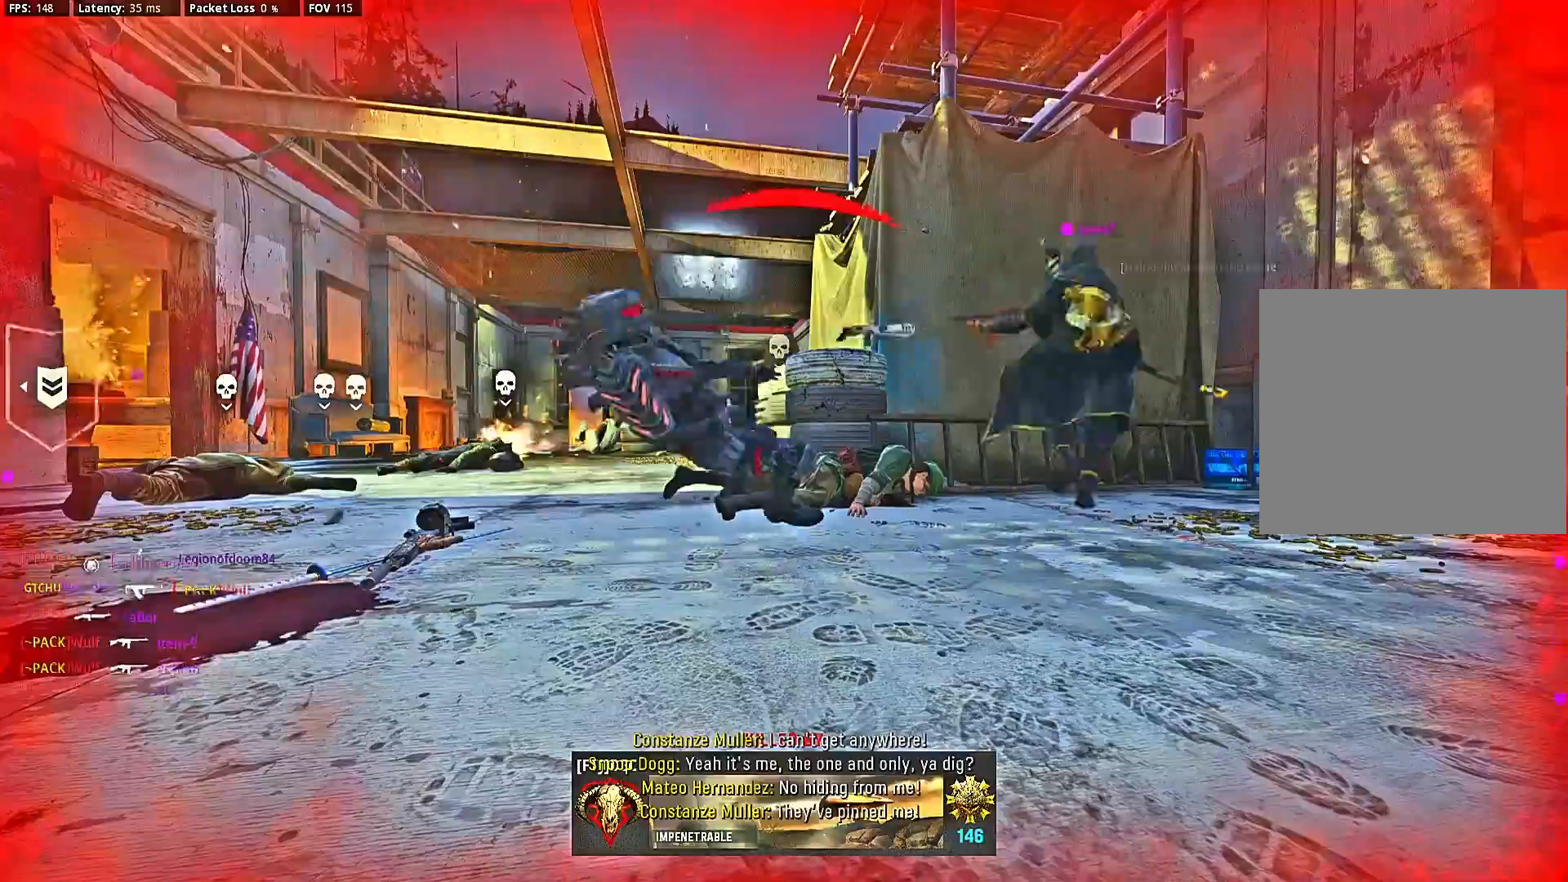
{"dt_ms": 500, "buttons": ["SQUARE"], "left_stick": "center", "right_stick": "center", "events": [[33, "SQUARE", "down"], [100, "SQUARE", "up"], [167, "SQUARE", "down"], [267, "SQUARE", "up"], [333, "SQUARE", "down"], [367, "SQUARE", "up"], [500, "SQUARE", "down"]]}
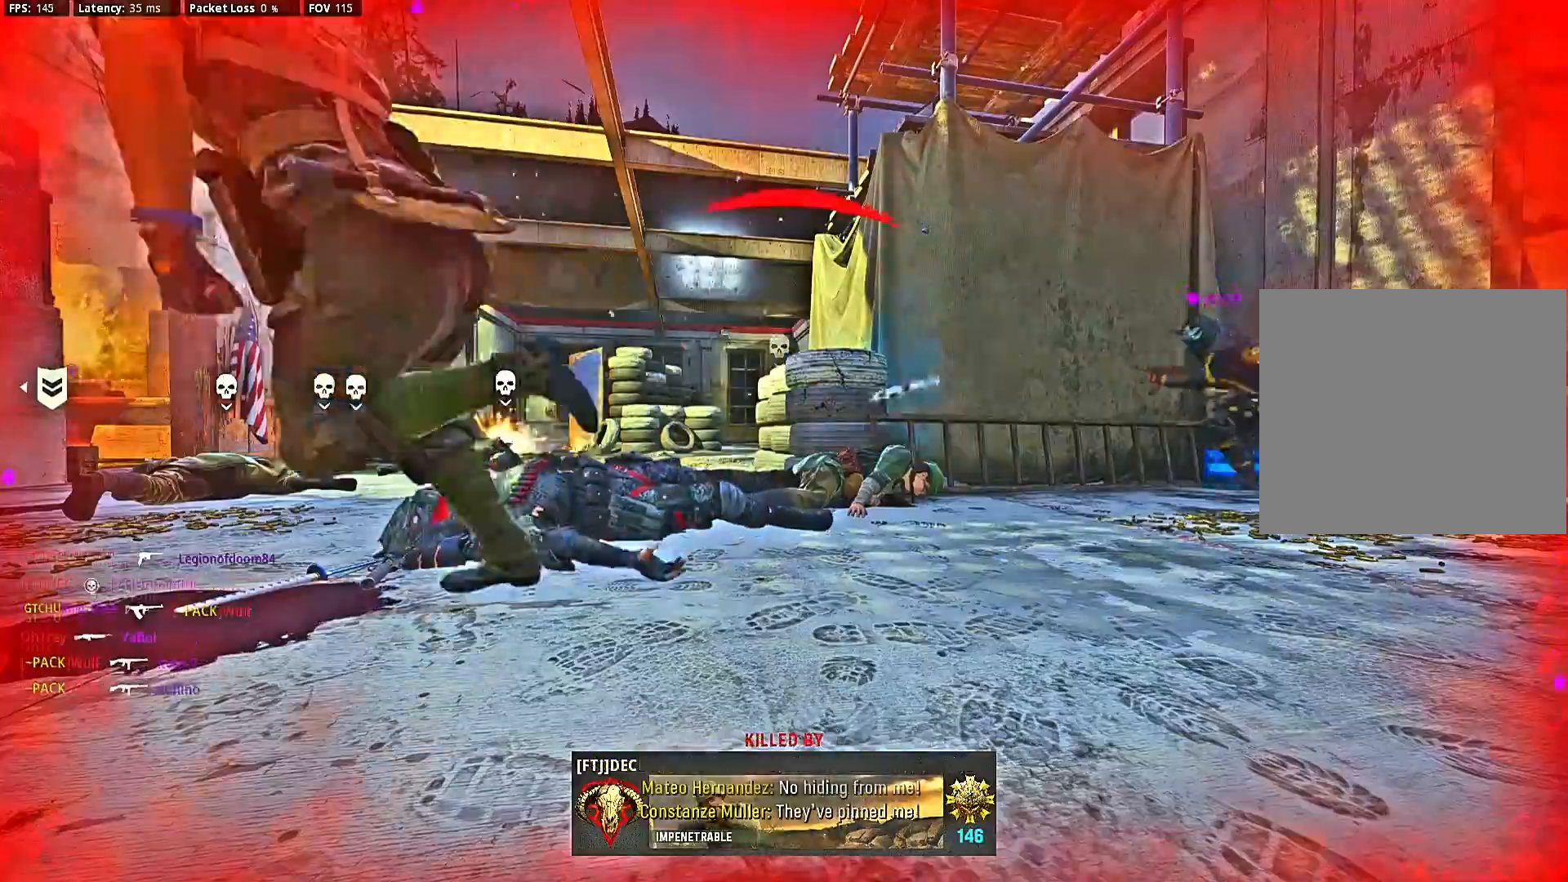
{"dt_ms": 500, "buttons": [], "left_stick": "up", "right_stick": "center", "events": [[67, "SQUARE", "up"], [133, "SQUARE", "down"], [200, "SQUARE", "up"], [200, "left_stick", "up"], [300, "SQUARE", "down"], [367, "SQUARE", "up"], [433, "SQUARE", "down"], [433, "left_stick", "center"], [500, "SQUARE", "up"], [500, "left_stick", "up"]]}
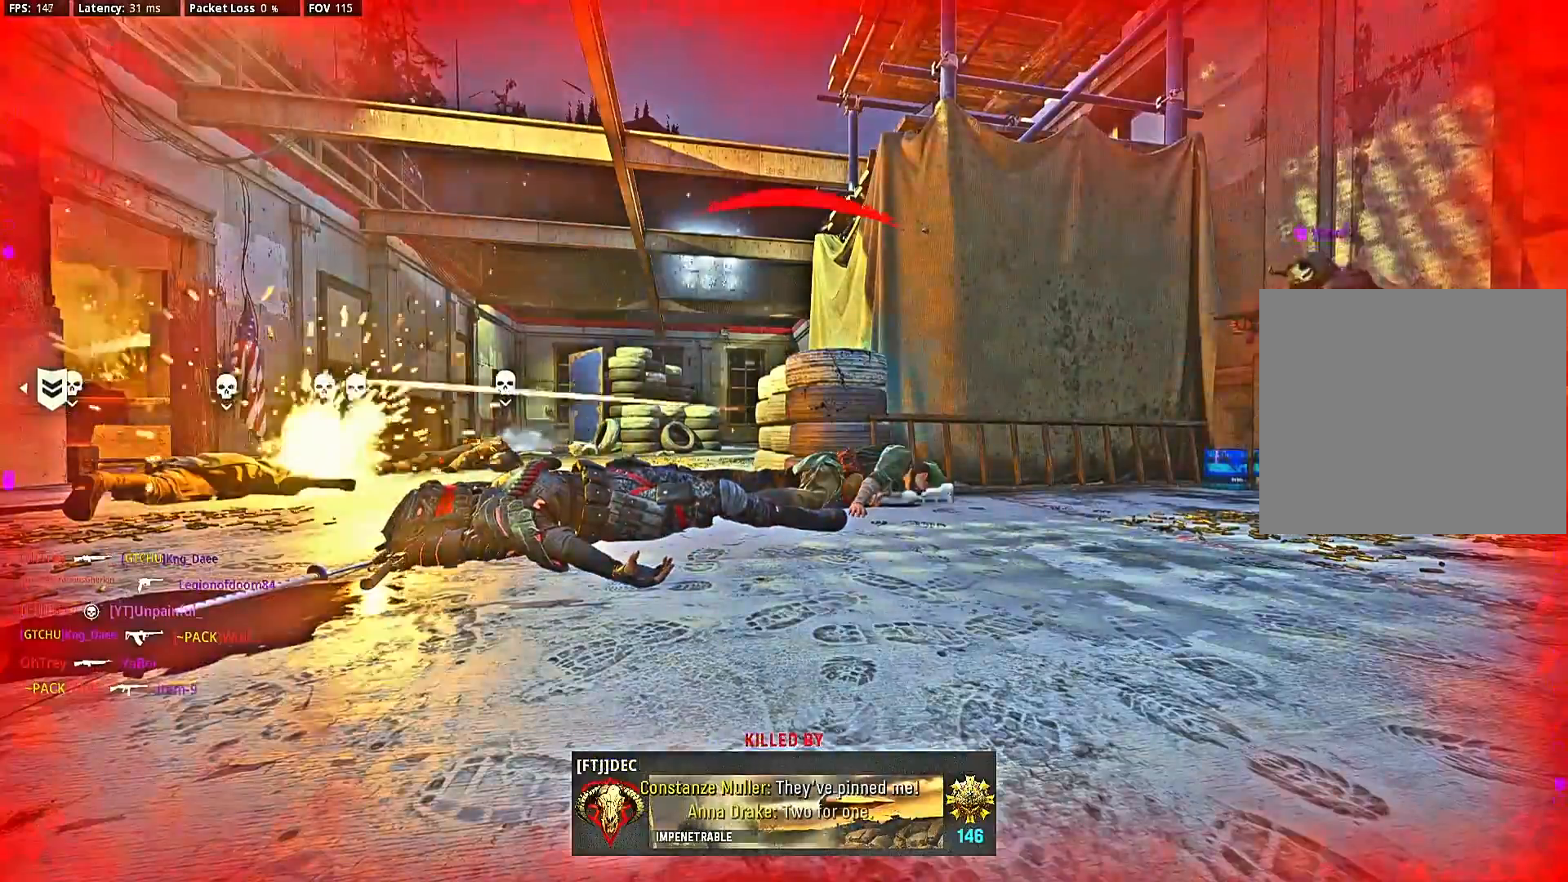
{"dt_ms": 500, "buttons": [], "left_stick": "center", "right_stick": "center", "events": [[300, "left_stick", "center"], [433, "SQUARE", "down"], [467, "SQUARE", "up"]]}
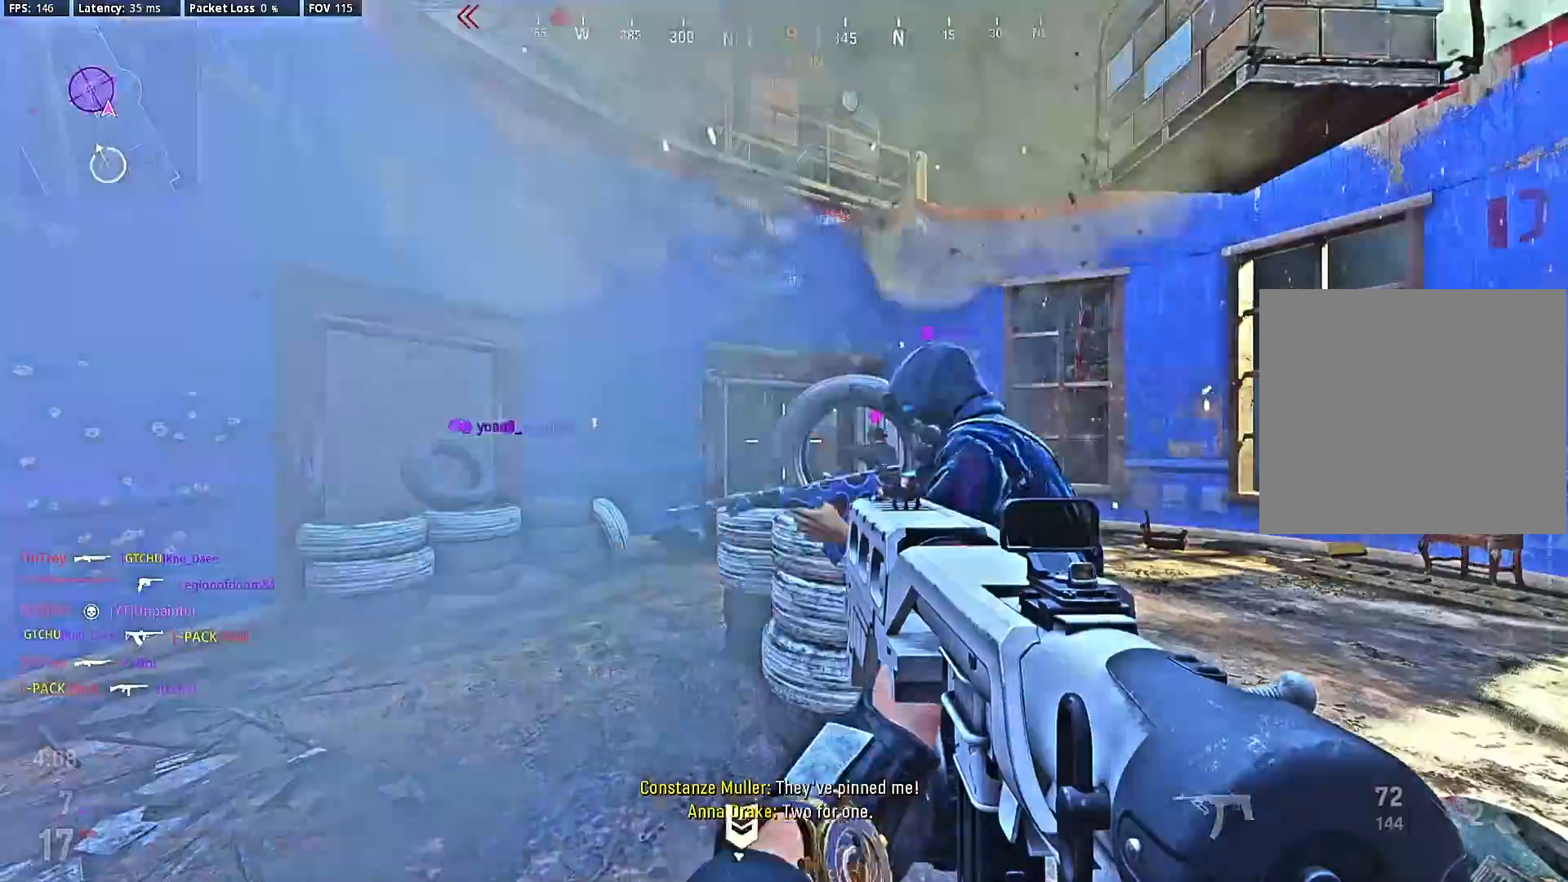
{"dt_ms": 500, "buttons": [], "left_stick": "center", "right_stick": "center", "events": [[67, "SQUARE", "down"], [133, "SQUARE", "up"], [233, "SQUARE", "down"], [300, "SQUARE", "up"], [367, "left_stick", "up-right"], [467, "left_stick", "center"]]}
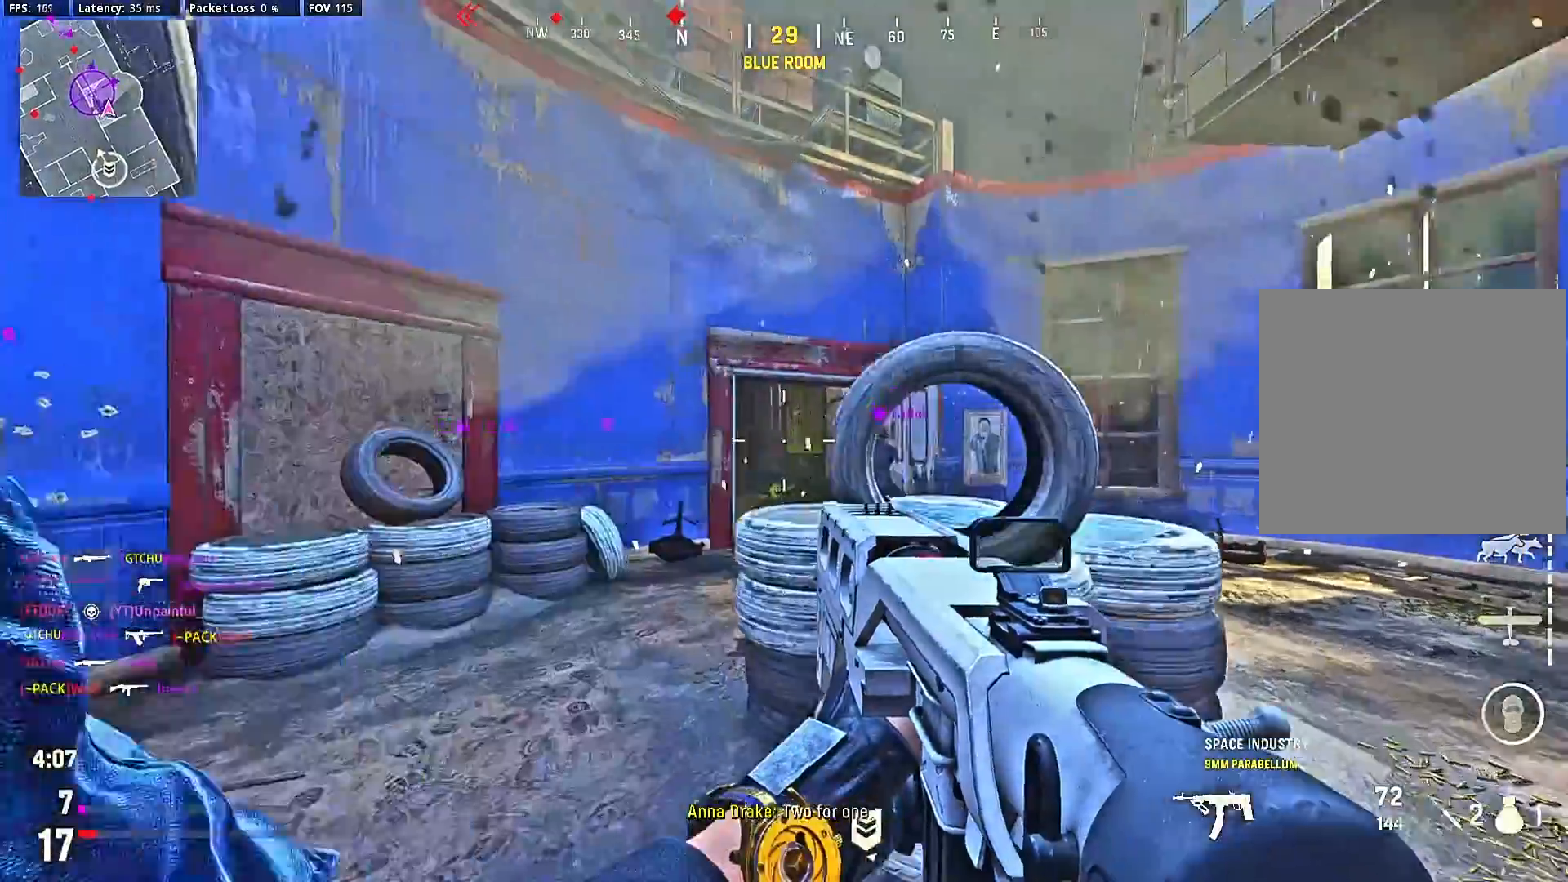
{"dt_ms": 500, "buttons": [], "left_stick": "up", "right_stick": "center", "events": [[33, "left_stick", "left"], [33, "right_stick", "left"], [167, "left_stick", "center"], [233, "left_stick", "up-right"], [233, "right_stick", "center"], [300, "left_stick", "center"], [500, "left_stick", "up"]]}
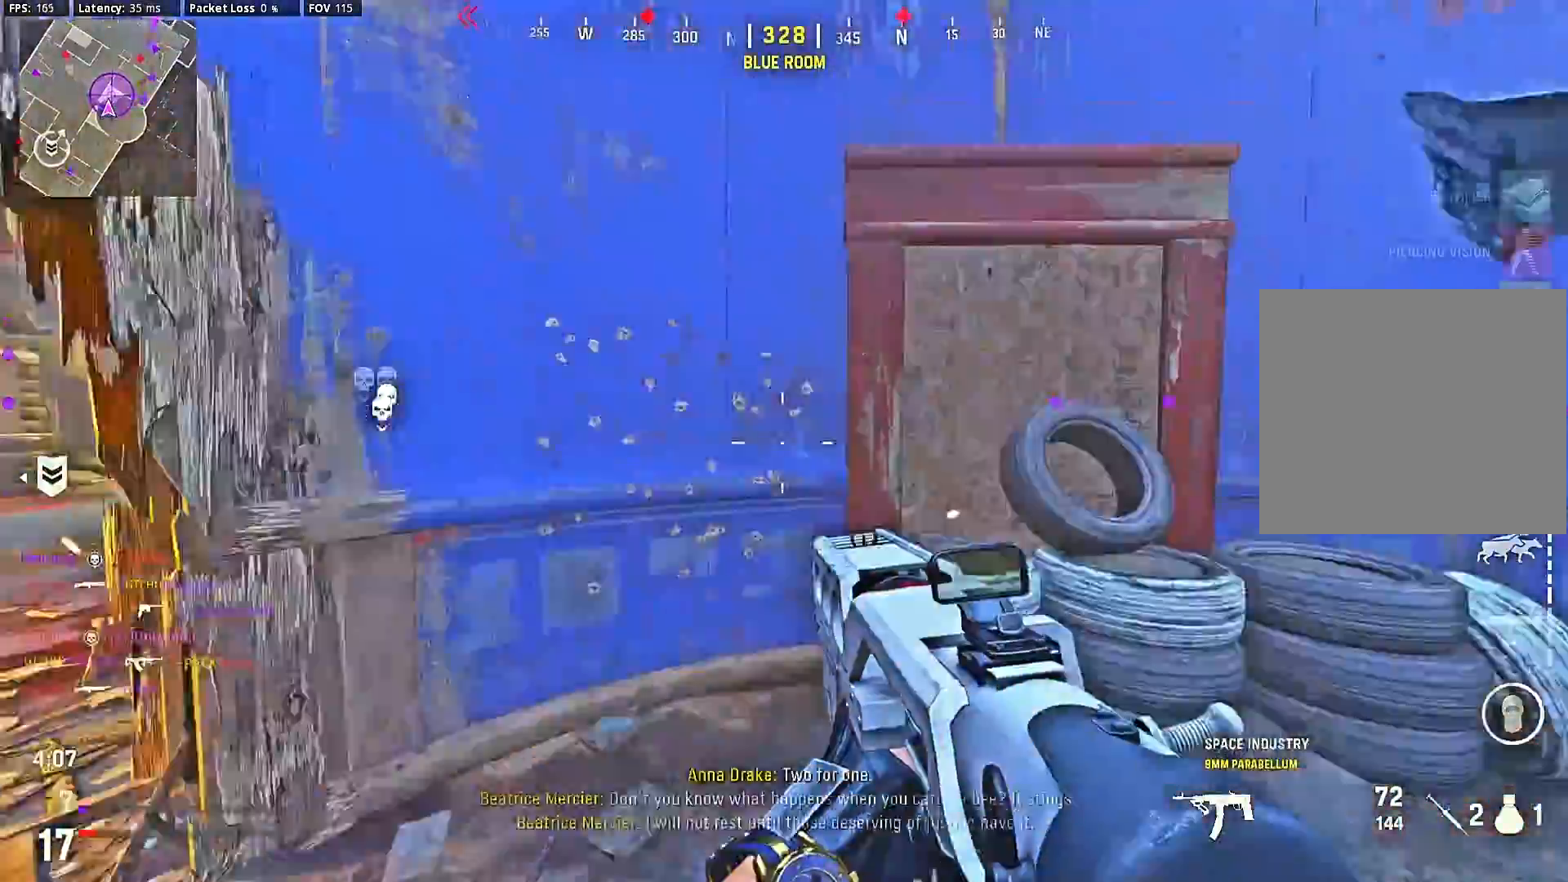
{"dt_ms": 500, "buttons": [], "left_stick": "down-right", "right_stick": "right", "events": [[67, "right_stick", "right"], [133, "right_stick", "center"], [167, "left_stick", "down-right"], [333, "right_stick", "right"], [433, "right_stick", "center"], [500, "right_stick", "right"]]}
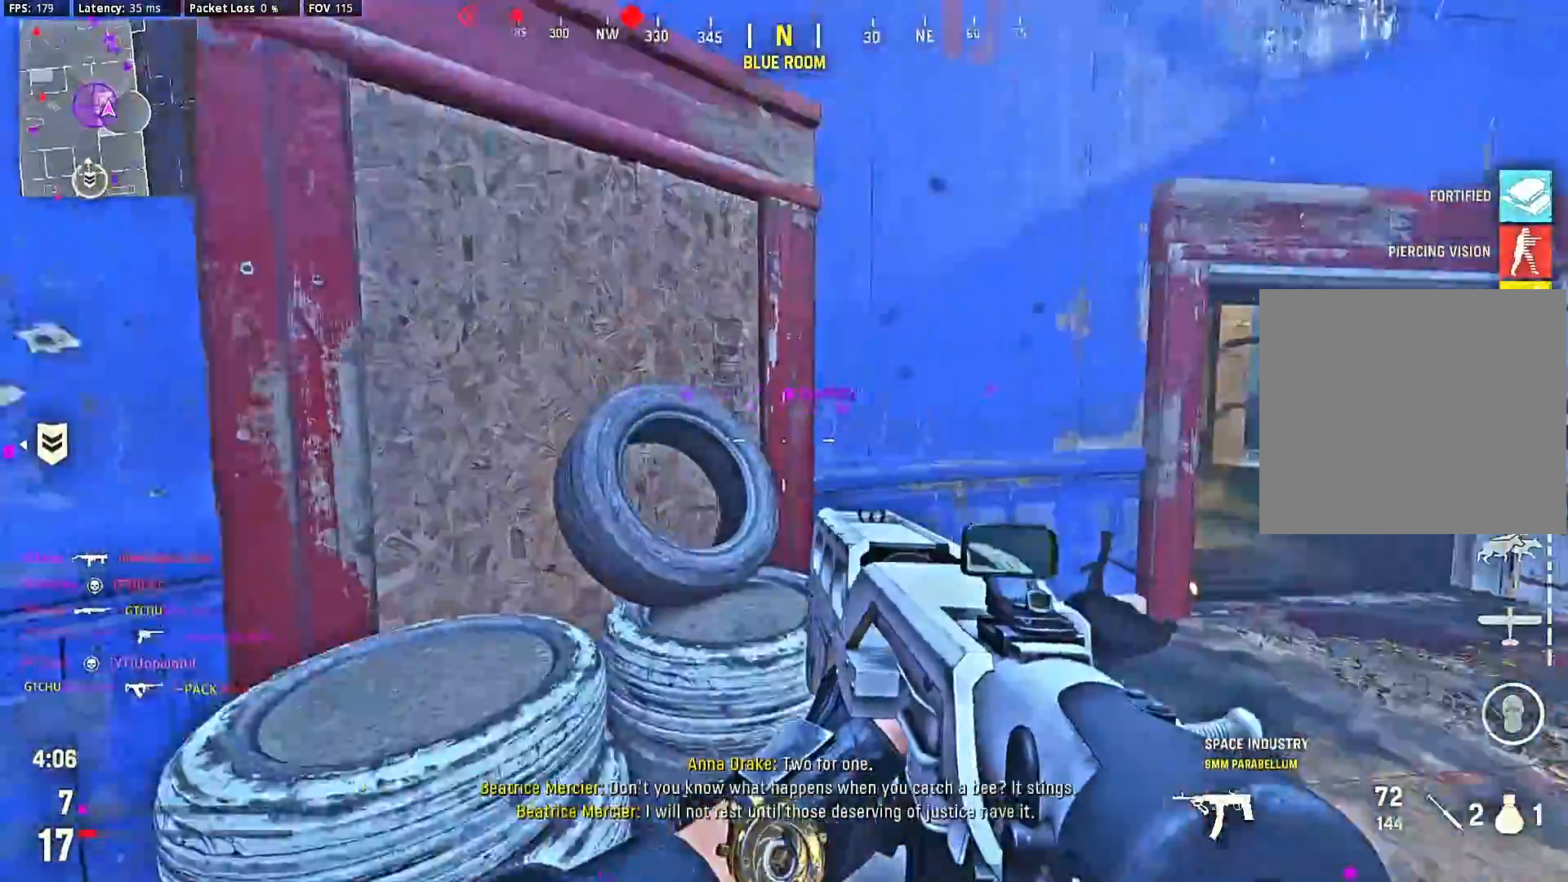
{"dt_ms": 500, "buttons": [], "left_stick": "left", "right_stick": "right"}
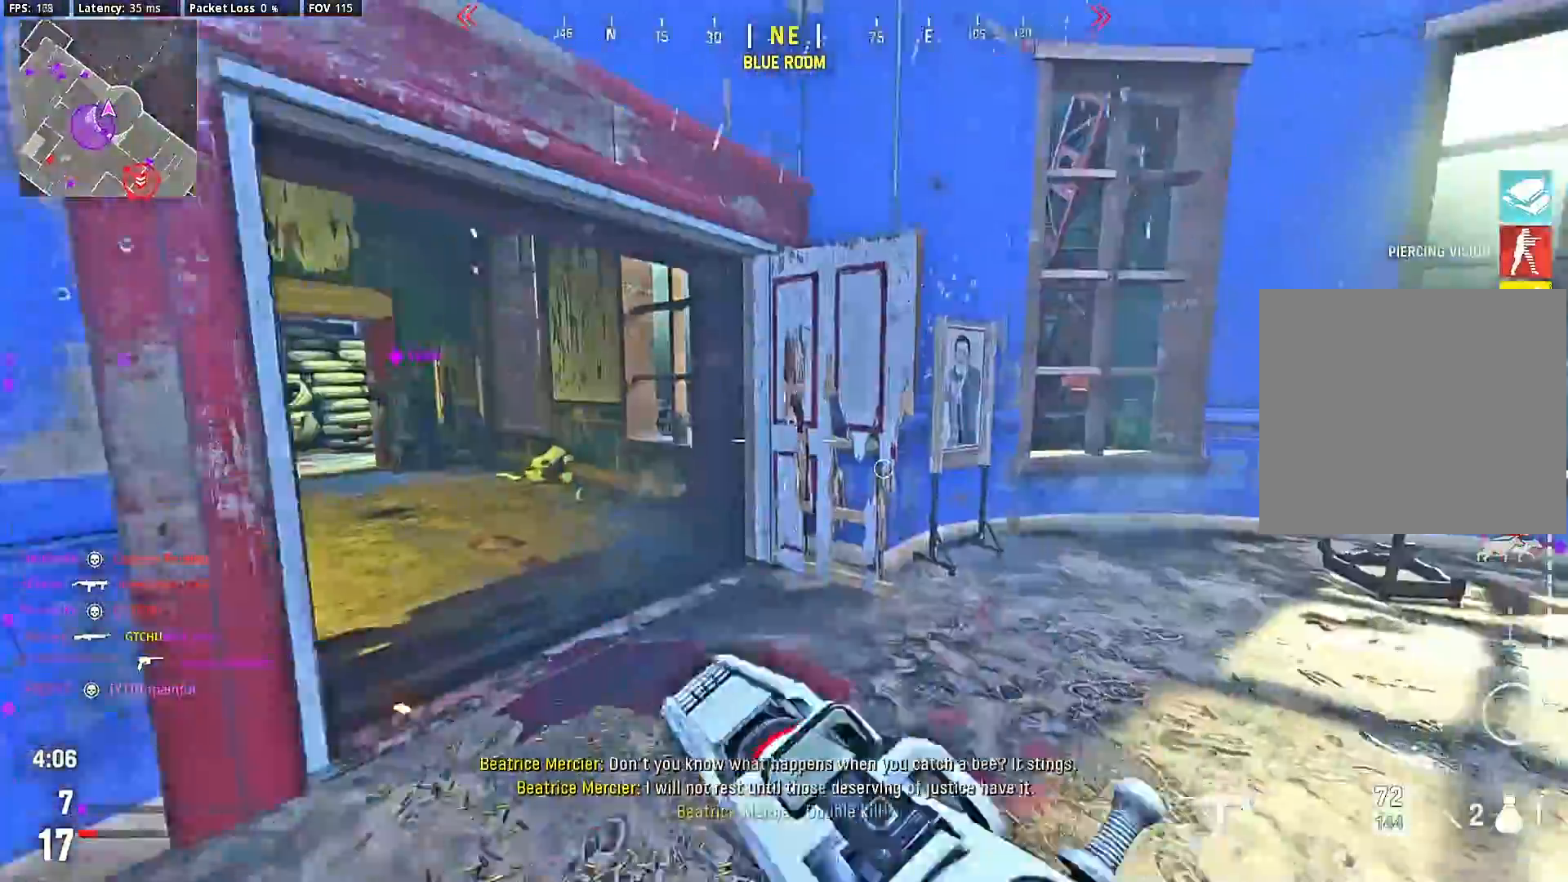
{"dt_ms": 500, "buttons": [], "left_stick": "down-right", "right_stick": "right", "events": [[100, "left_stick", "center"], [133, "right_stick", "left"], [167, "left_stick", "up"], [233, "right_stick", "right"], [267, "left_stick", "down-right"]]}
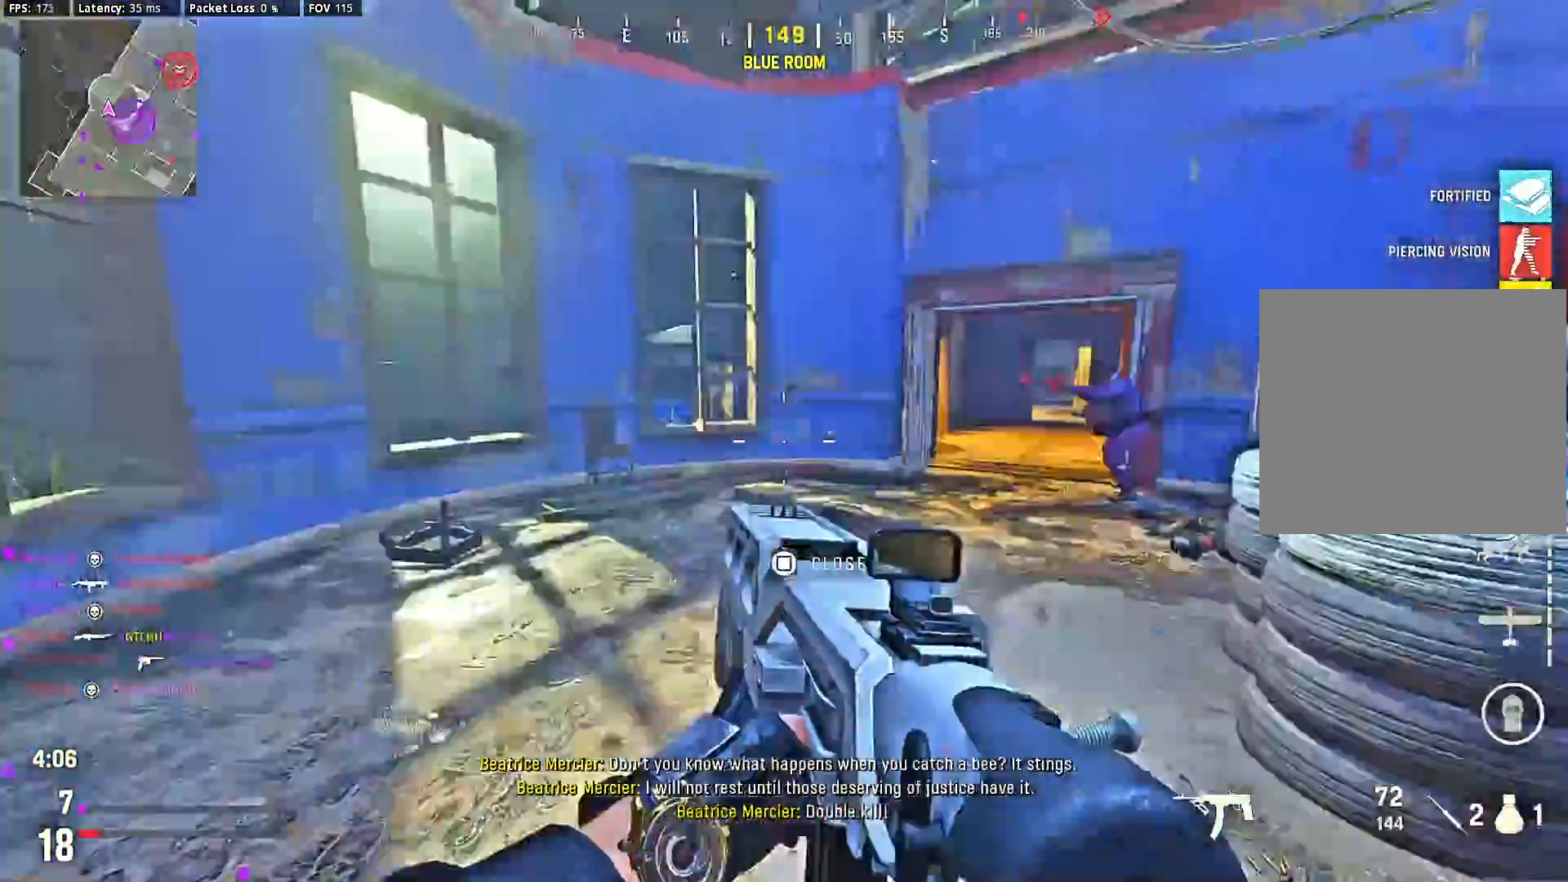
{"dt_ms": 500, "buttons": ["L2", "R2"], "left_stick": "down-right", "right_stick": "up-right", "events": [[67, "left_stick", "up-right"], [100, "right_stick", "up-right"], [200, "L2", "down"], [233, "left_stick", "right"], [333, "left_stick", "down-right"], [400, "R2", "down"]]}
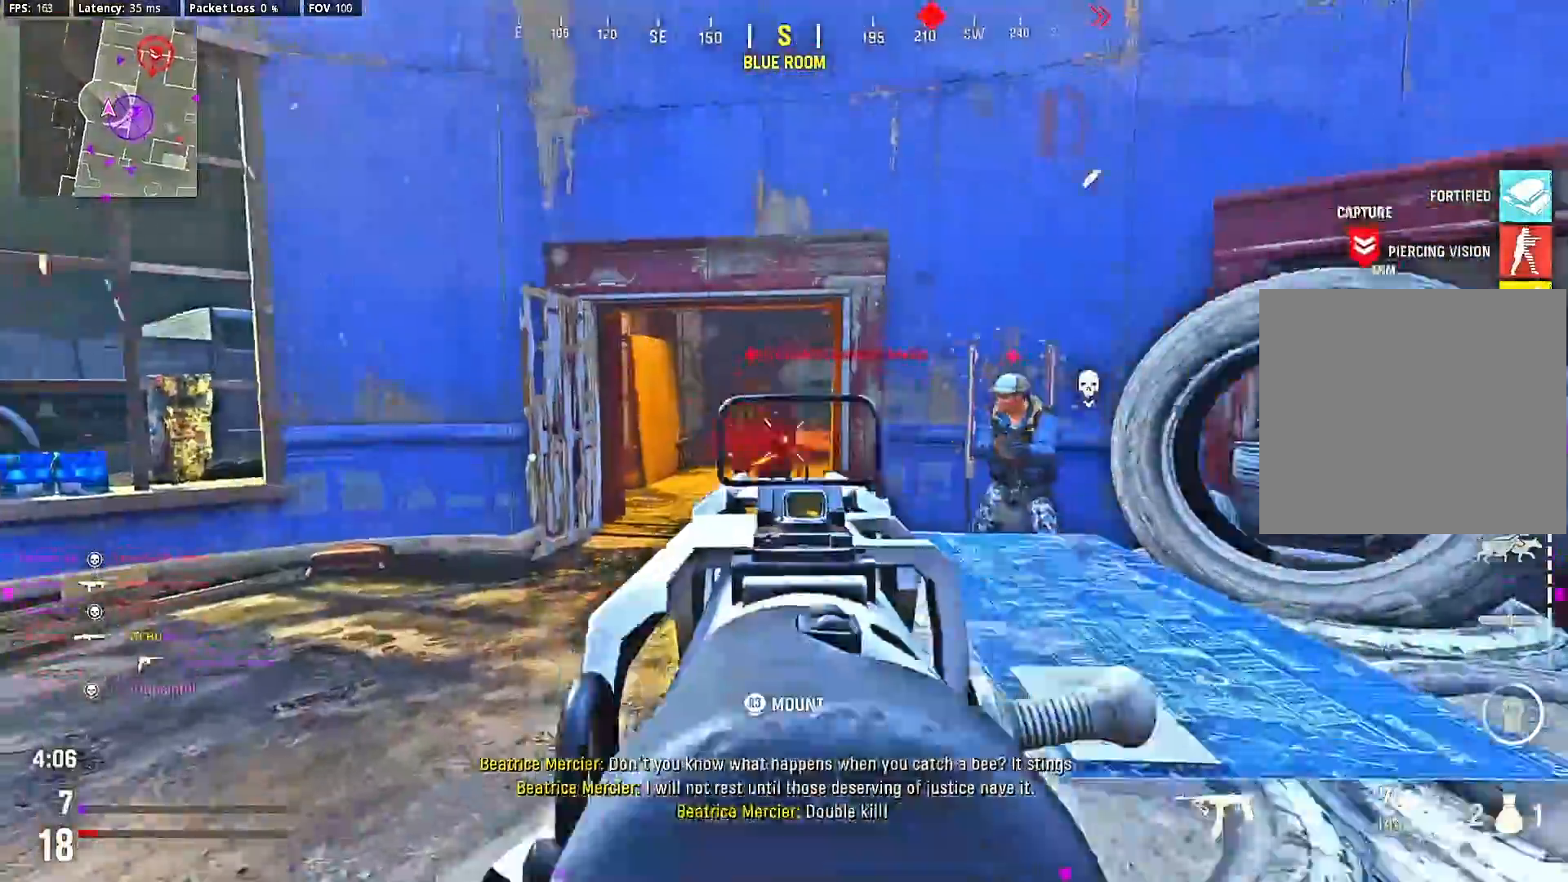
{"dt_ms": 500, "buttons": ["L2", "R2"], "left_stick": "down-right", "right_stick": "center", "events": [[133, "left_stick", "down-left"], [267, "right_stick", "down-left"], [367, "left_stick", "down-right"], [400, "right_stick", "center"]]}
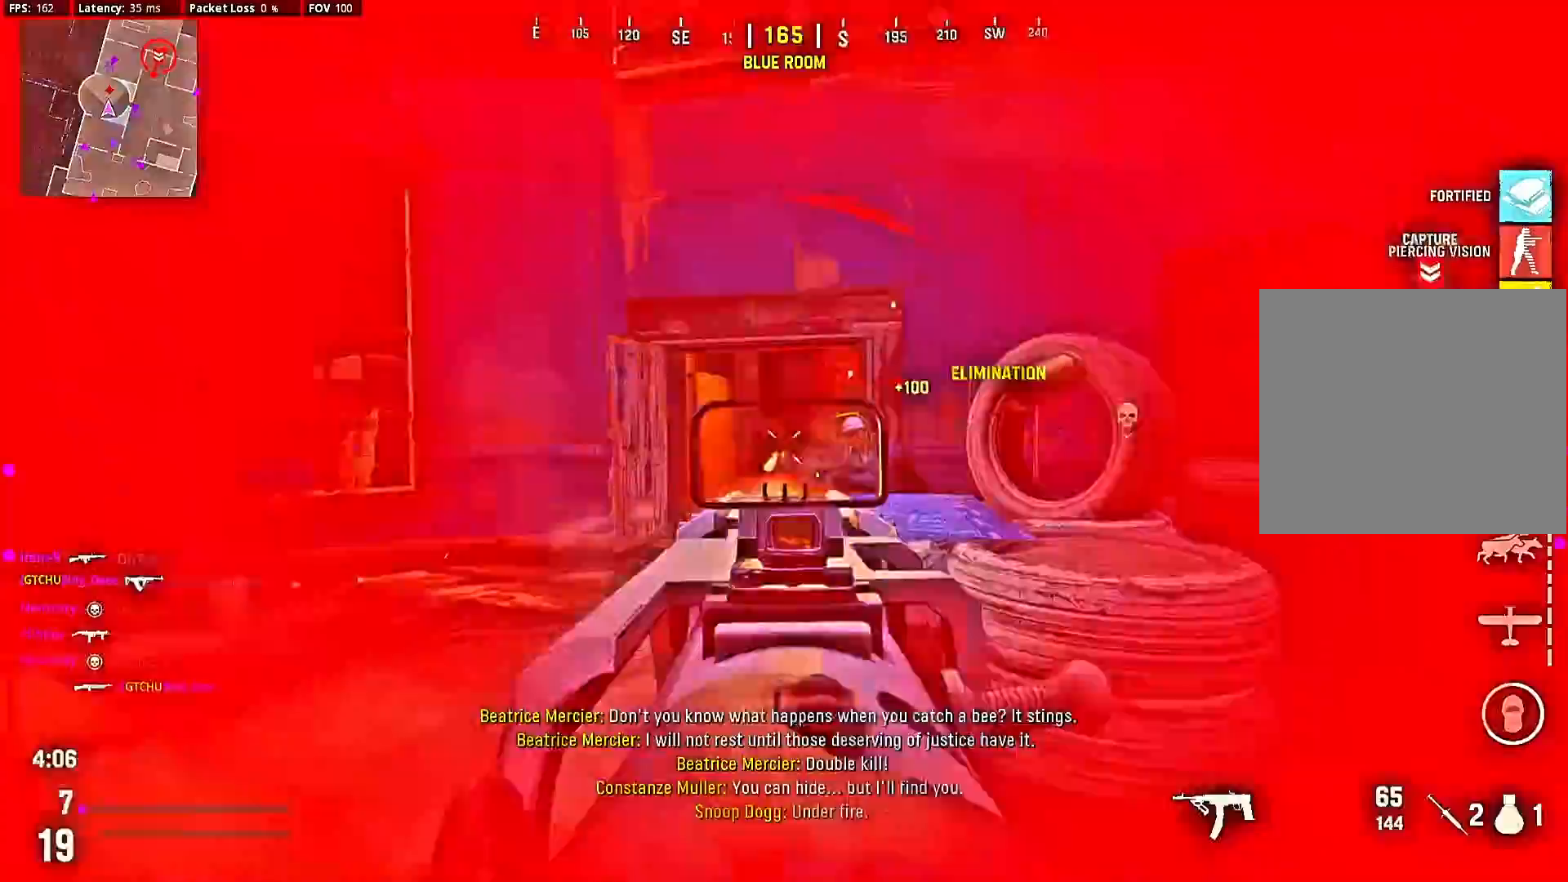
{"dt_ms": 500, "buttons": ["L2", "R2"], "left_stick": "down-right", "right_stick": "center"}
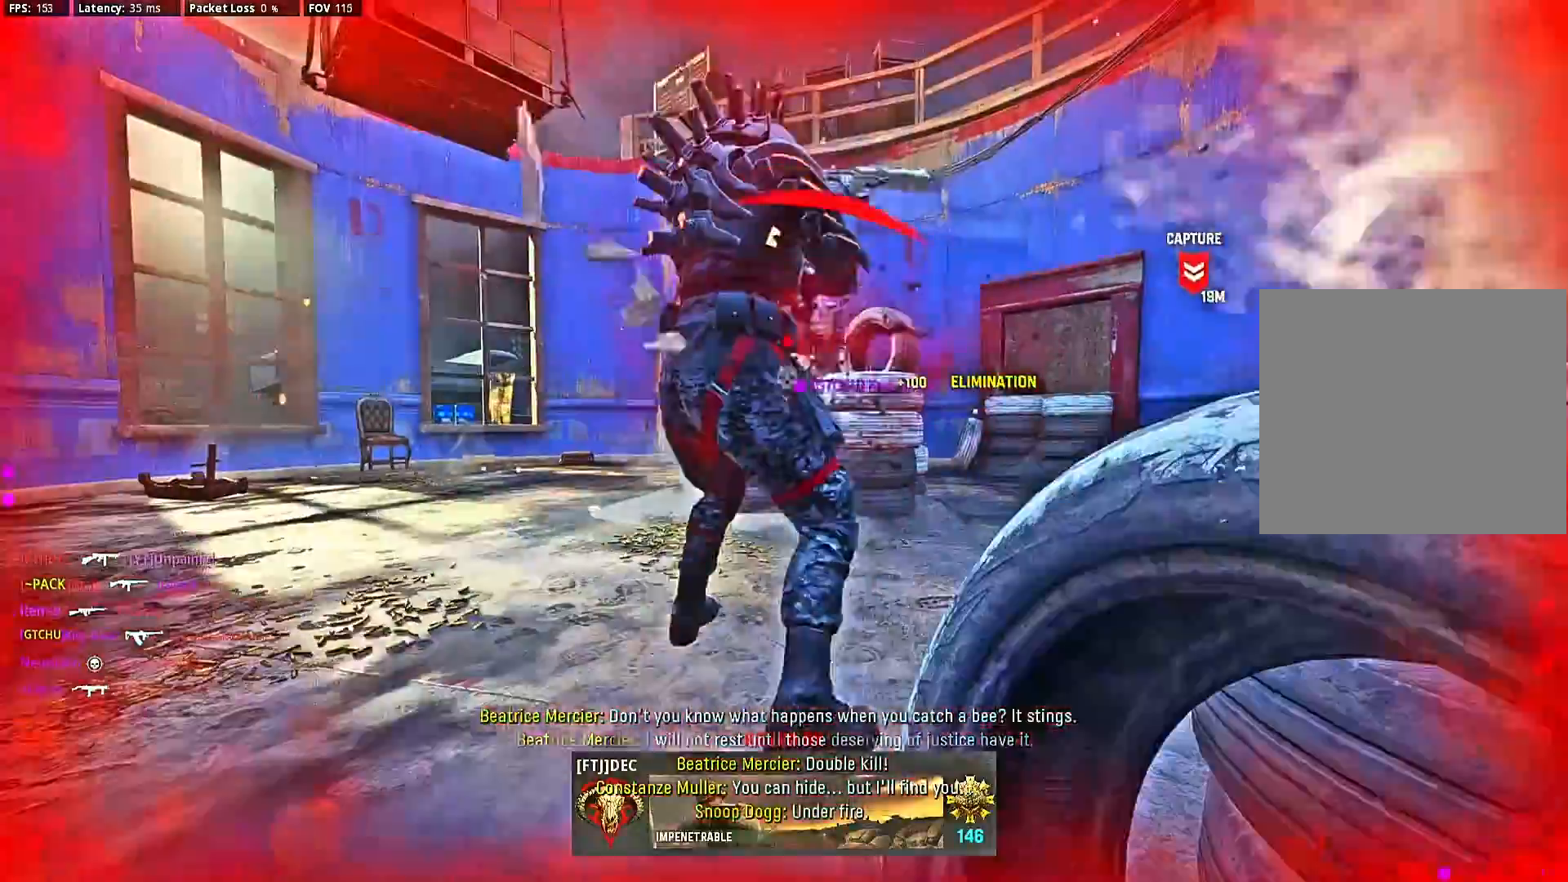
{"dt_ms": 500, "buttons": [], "left_stick": "center", "right_stick": "center", "events": [[167, "left_stick", "center"], [200, "L2", "up"], [200, "R2", "up"], [267, "SQUARE", "down"], [333, "SQUARE", "up"], [400, "SQUARE", "down"], [467, "SQUARE", "up"]]}
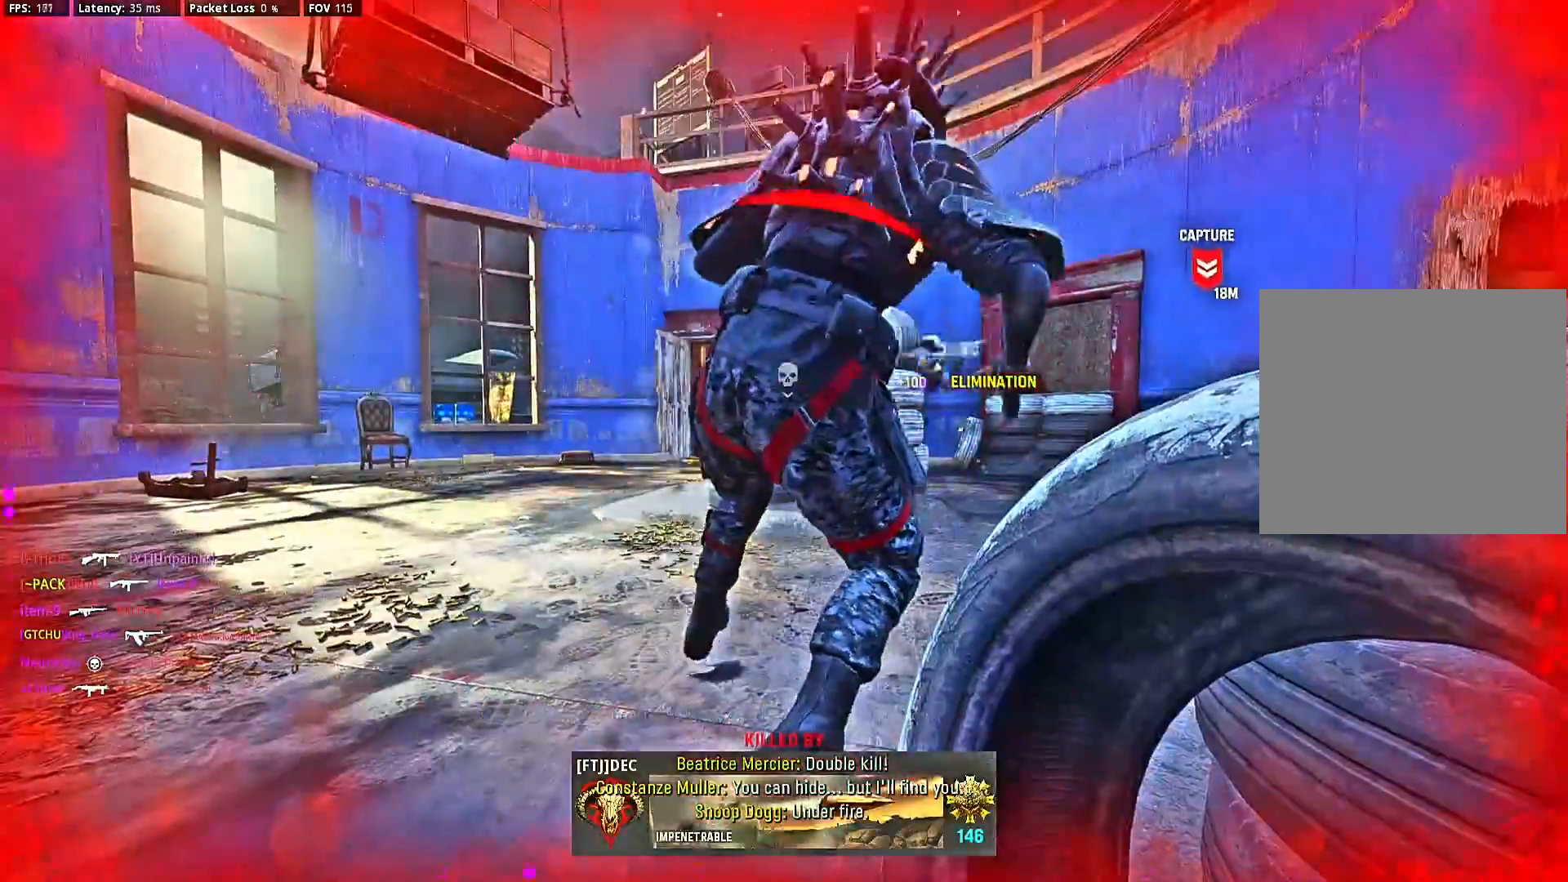
{"dt_ms": 500, "buttons": [], "left_stick": "up-right", "right_stick": "center", "events": [[33, "SQUARE", "down"], [133, "SQUARE", "up"], [233, "SQUARE", "down"], [300, "SQUARE", "up"], [367, "SQUARE", "down"], [467, "SQUARE", "up"], [500, "left_stick", "up-right"]]}
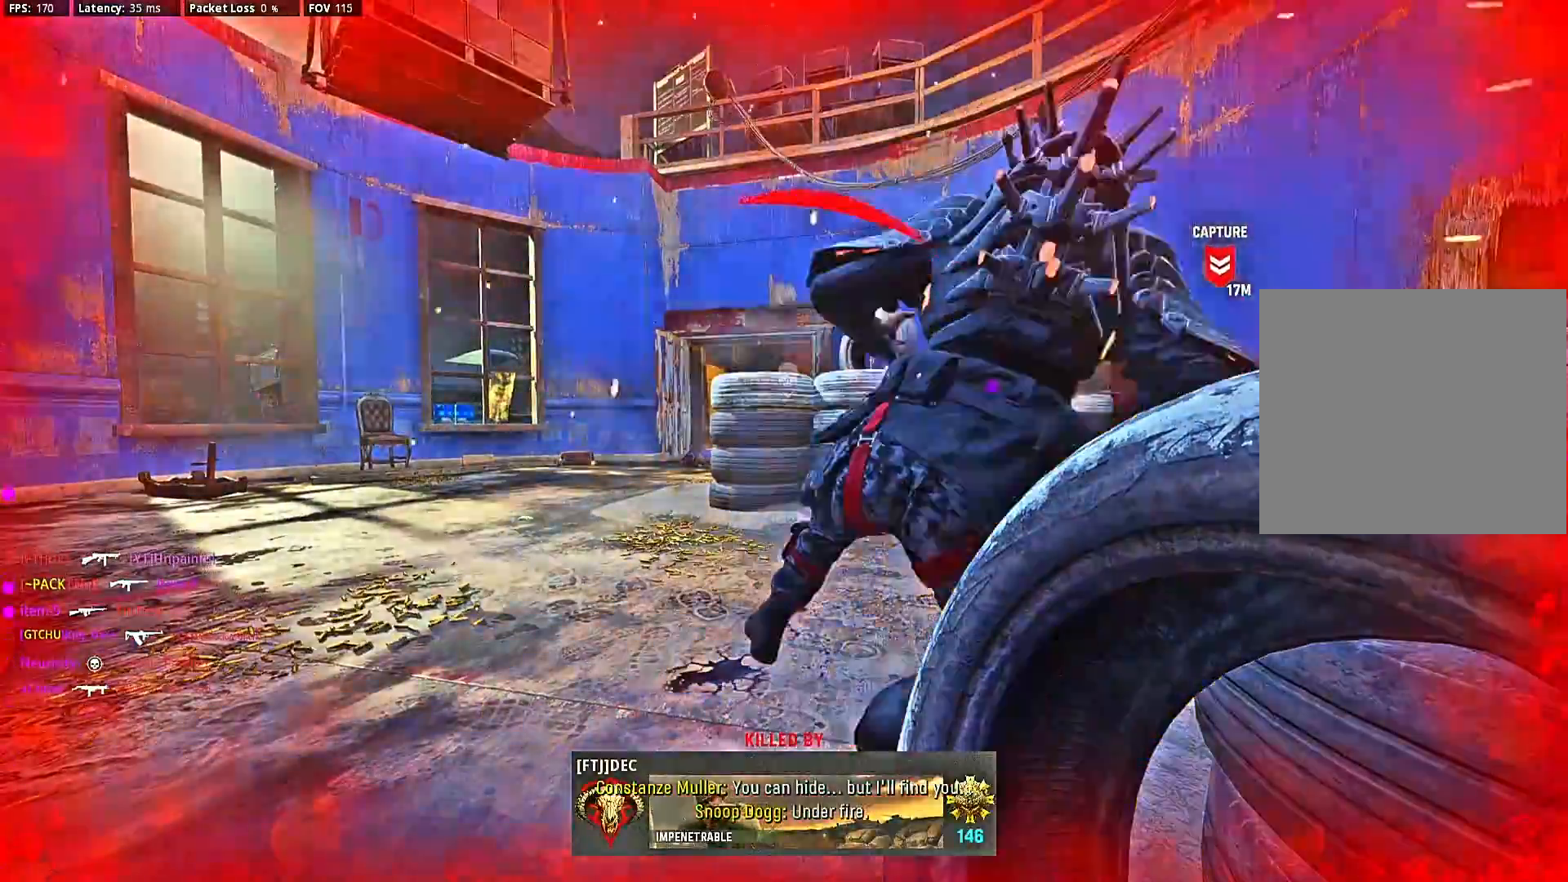
{"dt_ms": 500, "buttons": [], "left_stick": "up-right", "right_stick": "center", "events": [[33, "SQUARE", "down"], [100, "SQUARE", "up"], [200, "SQUARE", "down"], [267, "SQUARE", "up"], [333, "SQUARE", "down"], [433, "SQUARE", "up"]]}
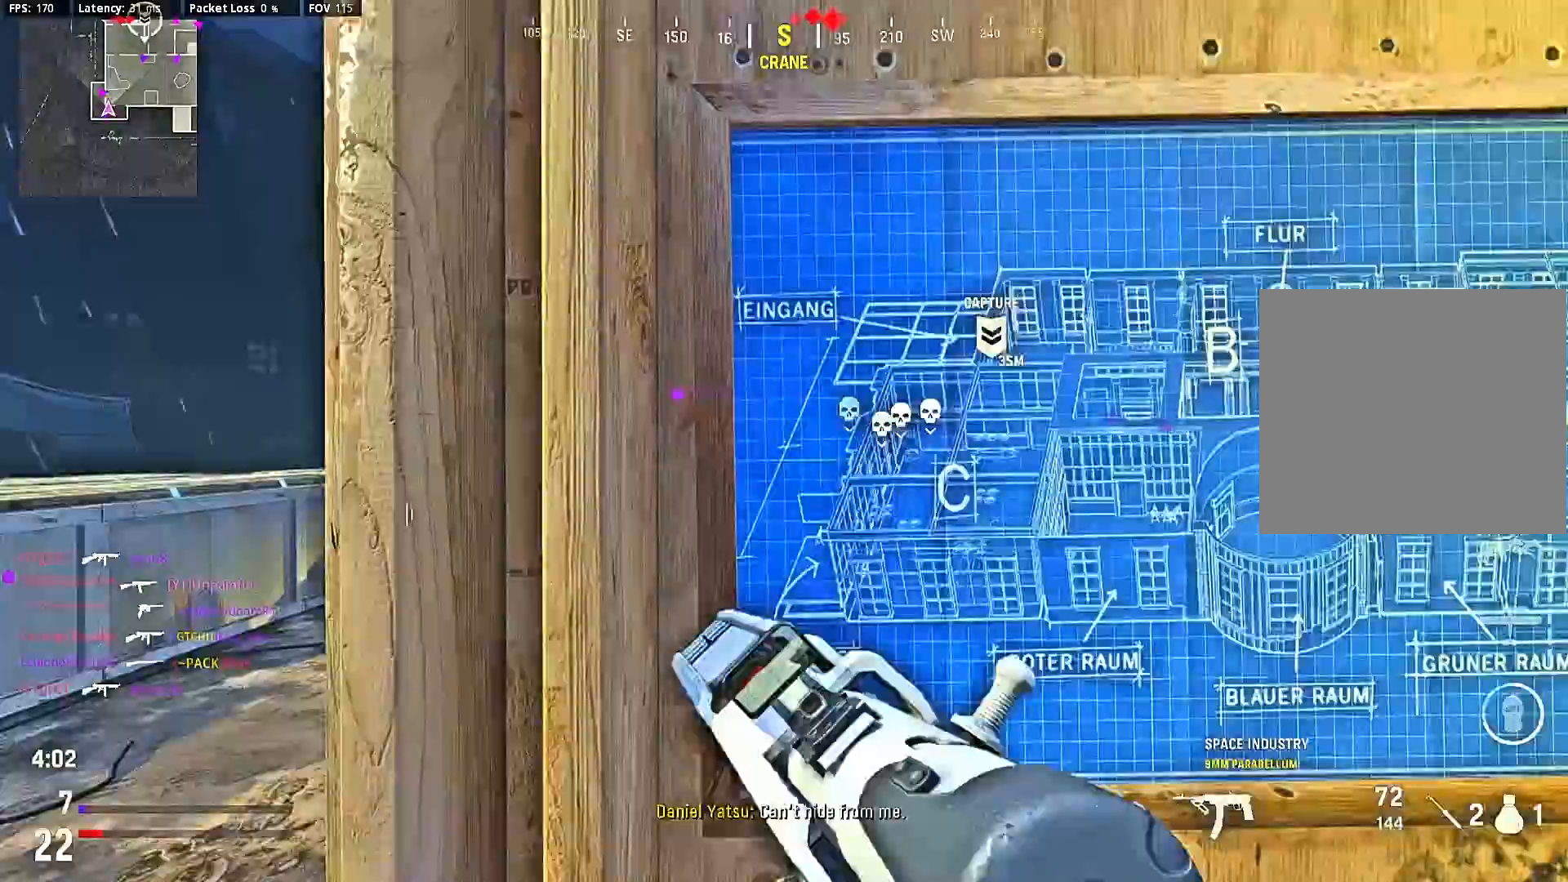
{"dt_ms": 500, "buttons": [], "left_stick": "center", "right_stick": "center", "events": [[33, "left_stick", "center"], [33, "right_stick", "down-left"], [100, "left_stick", "left"], [233, "right_stick", "right"], [267, "left_stick", "up"], [433, "right_stick", "center"], [467, "left_stick", "center"]]}
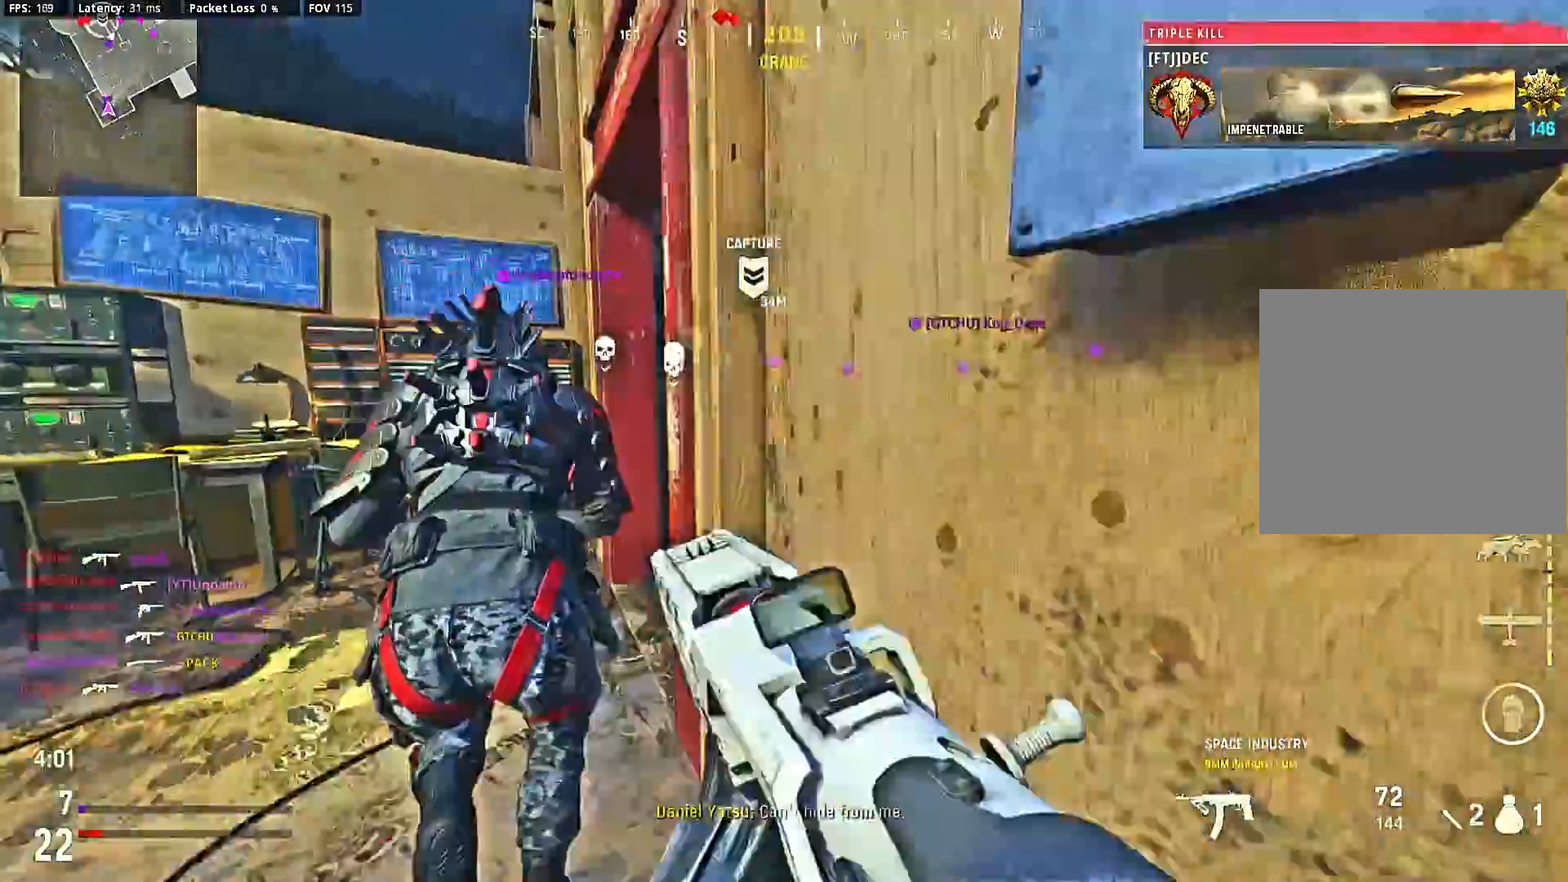
{"dt_ms": 500, "buttons": [], "left_stick": "up", "right_stick": "center", "events": [[33, "left_stick", "up"], [267, "right_stick", "right"], [500, "right_stick", "center"]]}
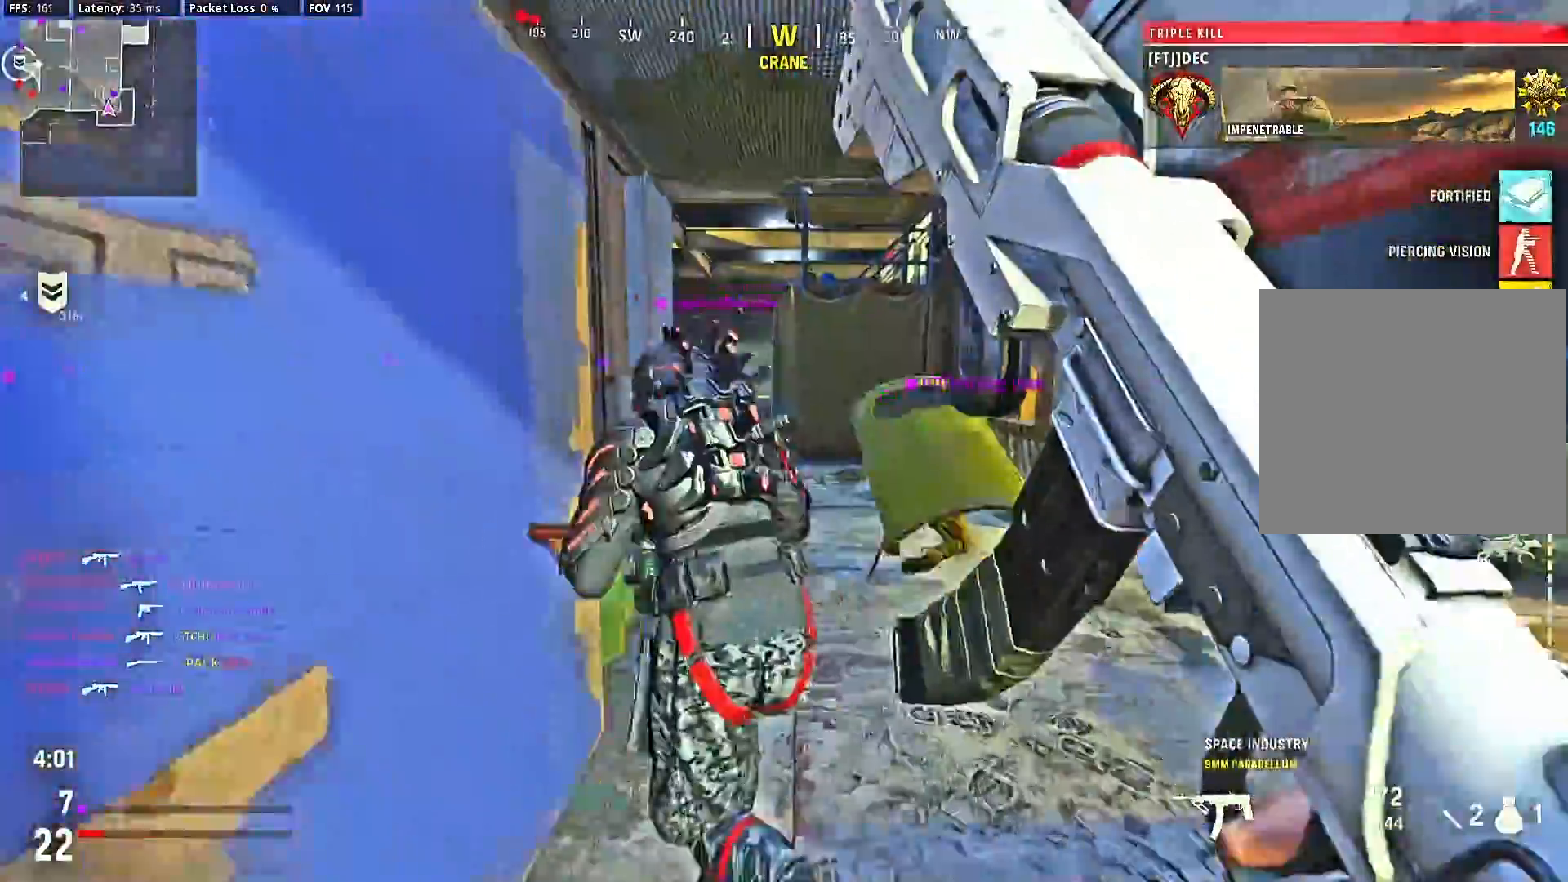
{"dt_ms": 500, "buttons": [], "left_stick": "up", "right_stick": "center", "events": [[133, "right_stick", "left"], [267, "right_stick", "center"]]}
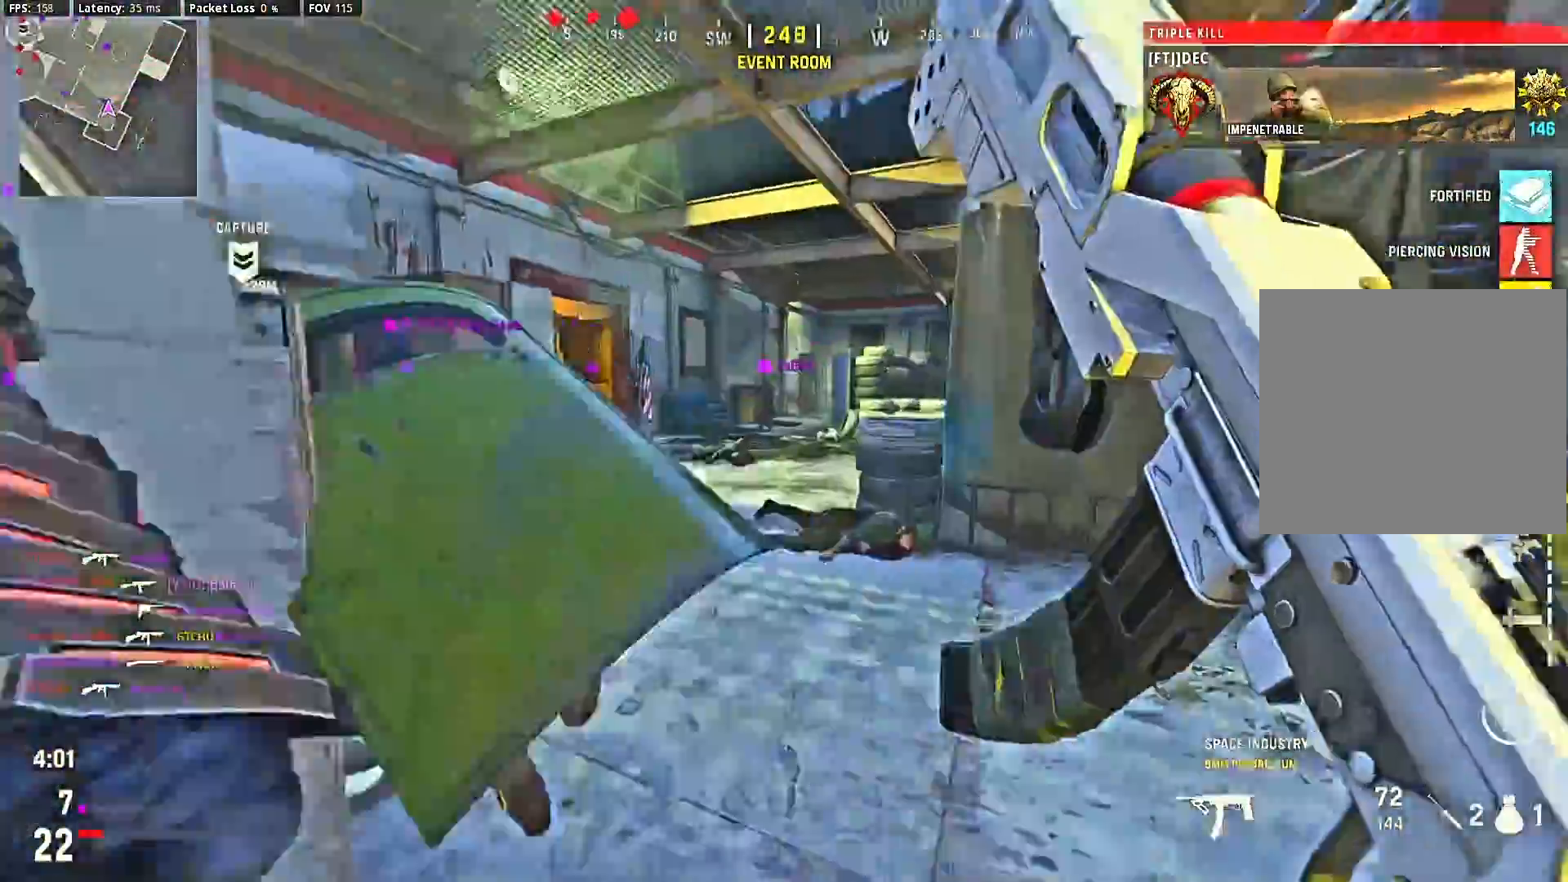
{"dt_ms": 500, "buttons": [], "left_stick": "up", "right_stick": "center", "events": [[100, "right_stick", "left"], [233, "right_stick", "center"]]}
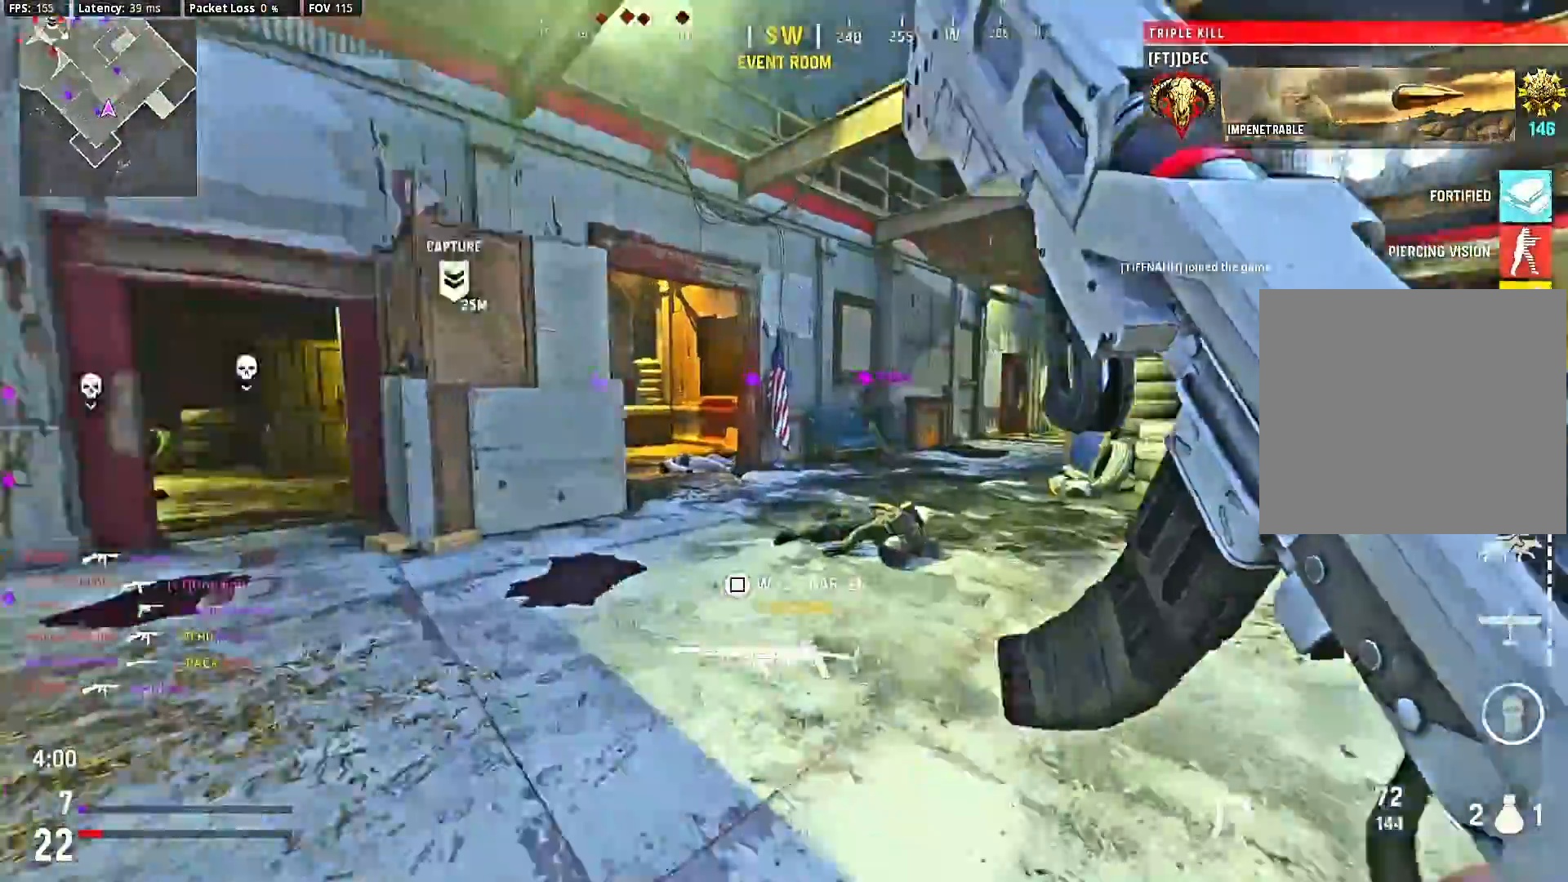
{"dt_ms": 500, "buttons": [], "left_stick": "down-right", "right_stick": "center", "events": [[100, "CIRCLE", "down"], [267, "CIRCLE", "up"], [300, "left_stick", "up-right"], [300, "right_stick", "down-left"], [367, "right_stick", "left"], [433, "left_stick", "down-right"], [467, "right_stick", "center"]]}
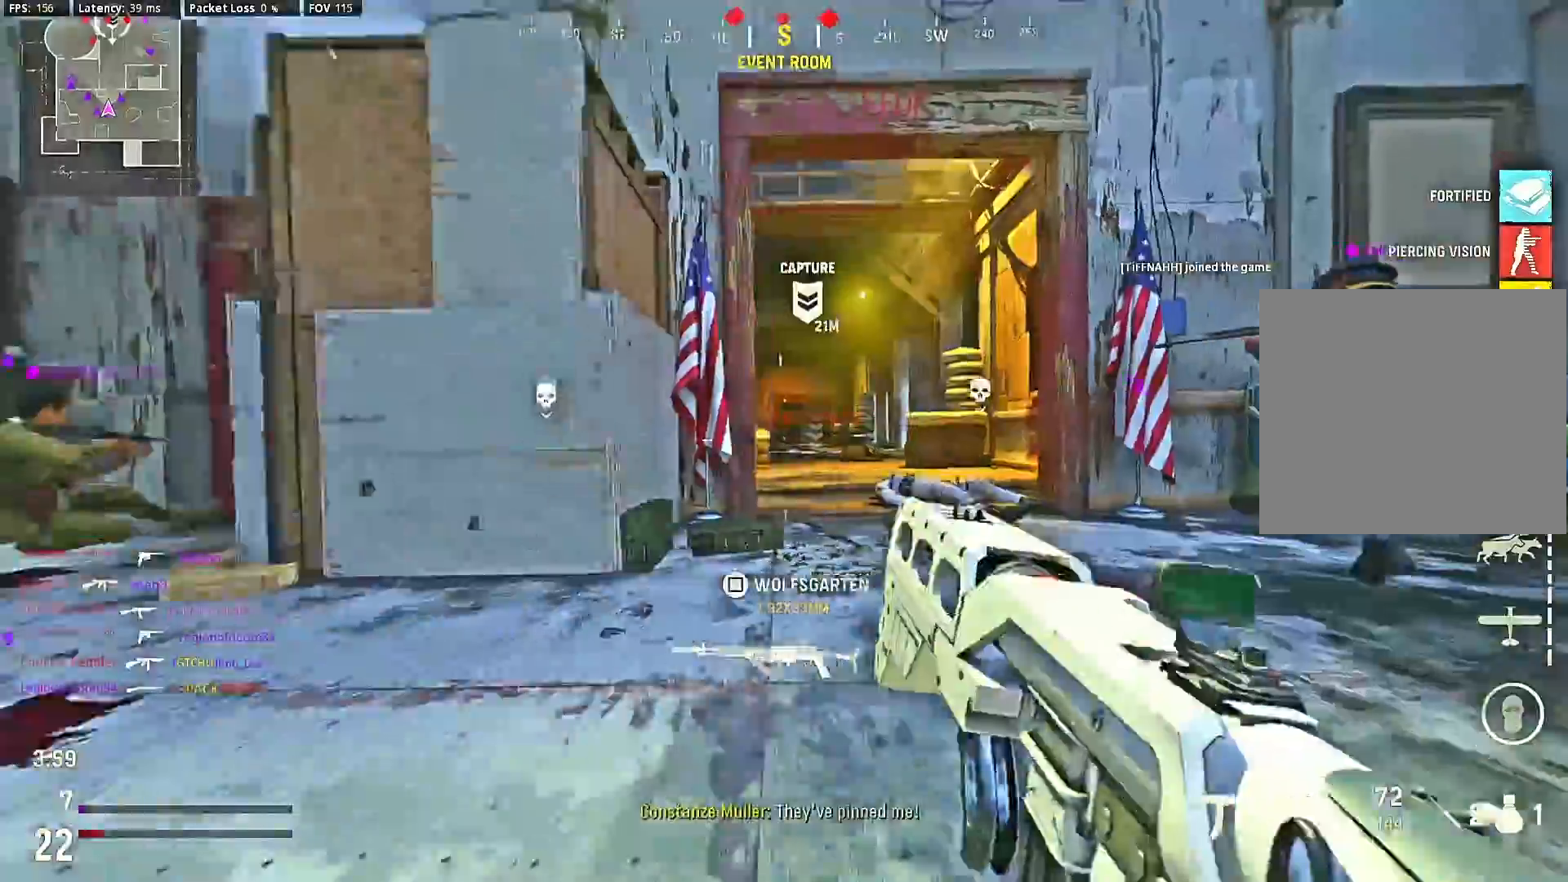
{"dt_ms": 1000, "buttons": [], "left_stick": "up", "right_stick": "center"}
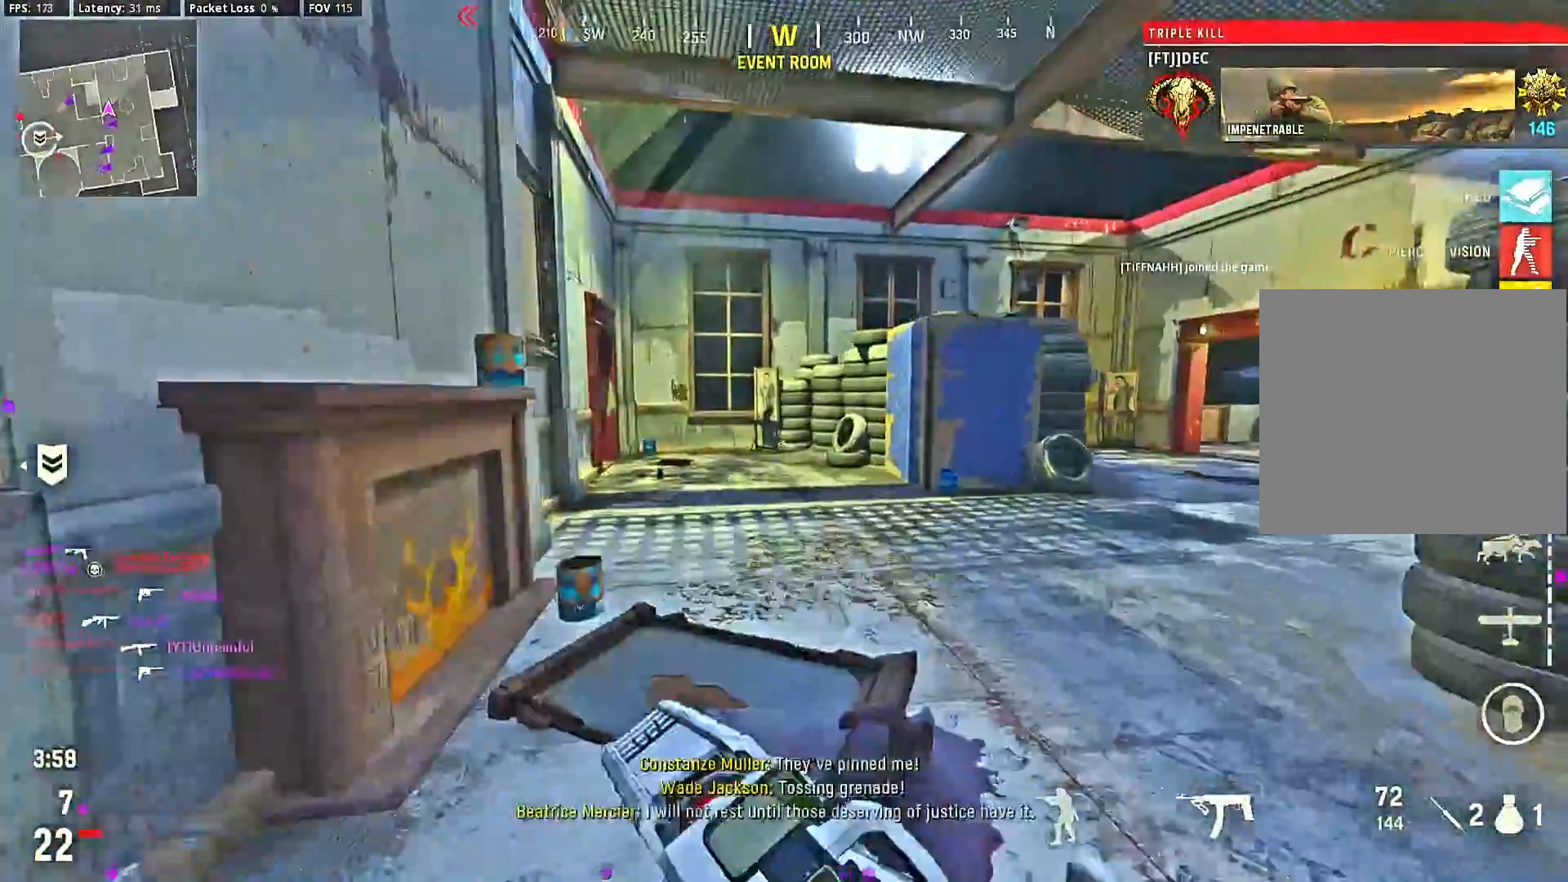
{"dt_ms": 500, "buttons": [], "left_stick": "up", "right_stick": "center"}